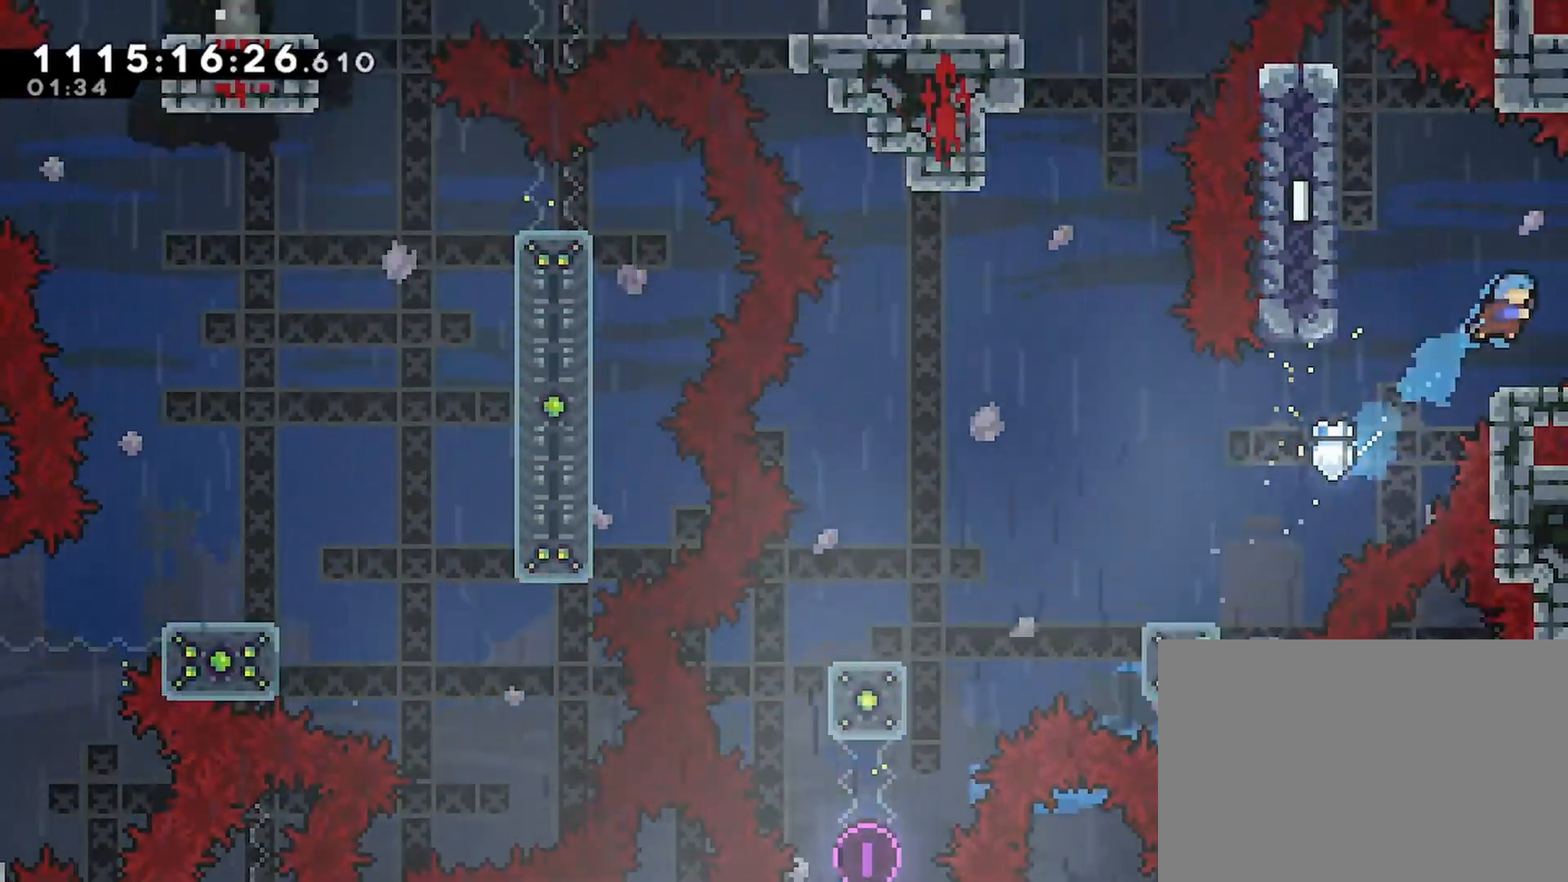
Gameplay with a controller (PlayStation layout); each line is a JSON object with the inputs held at the frame after it. "events" lists button and stick changes between this image and that frame as [ms after this image, input, new state], when the widget could be followed in between.
{"buttons": ["R2", "DPAD_RIGHT"], "left_stick": "center", "right_stick": "center", "events": [[283, "DPAD_RIGHT", "up"], [500, "DPAD_RIGHT", "down"]]}
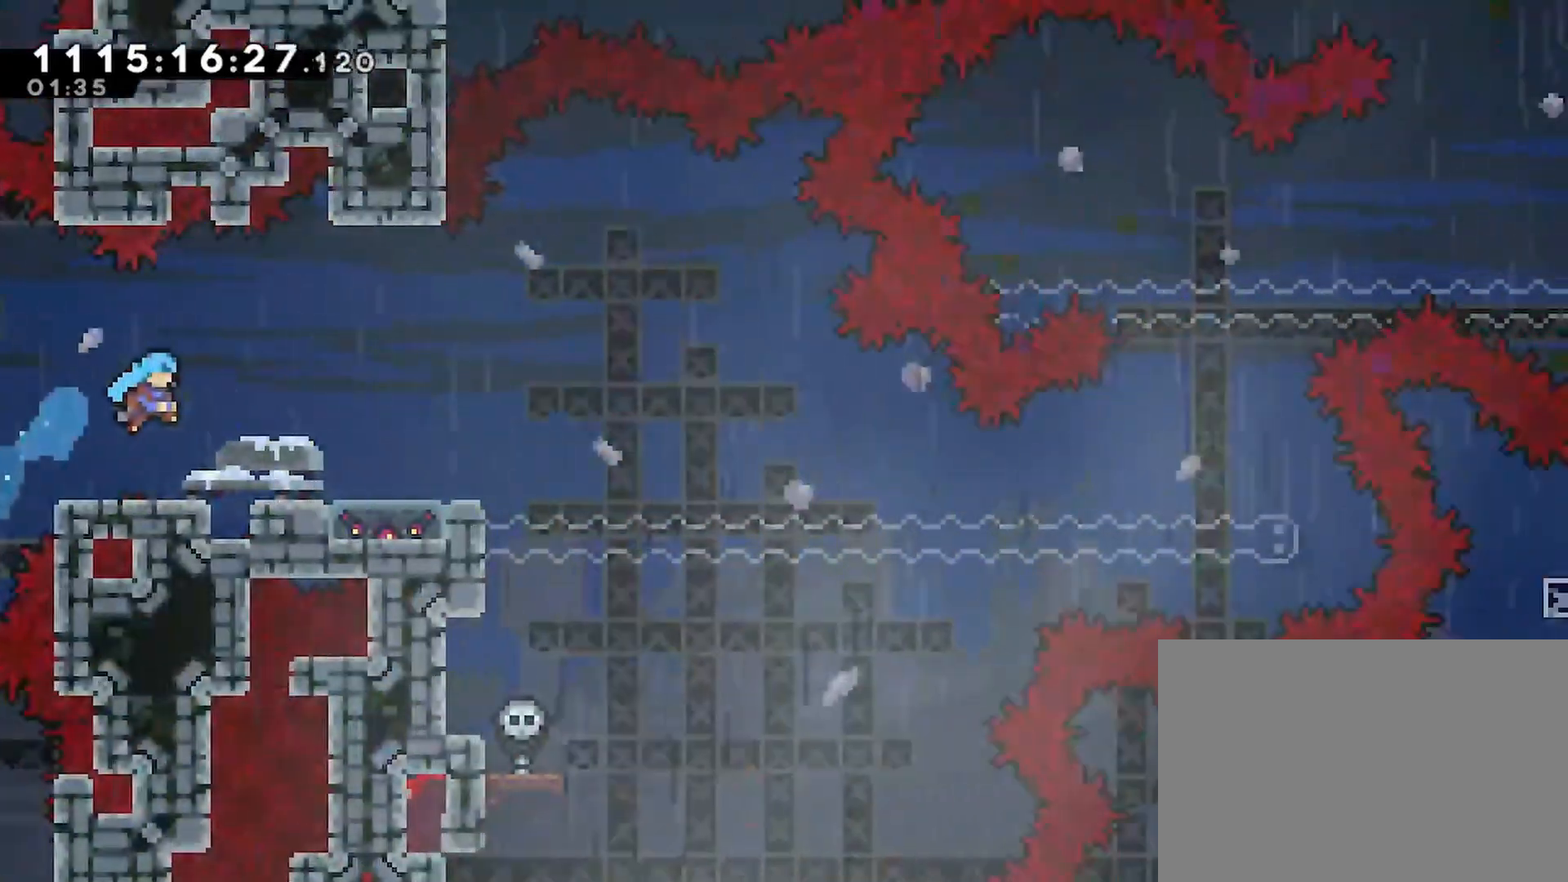
{"buttons": ["R2", "DPAD_RIGHT"], "left_stick": "center", "right_stick": "center", "events": []}
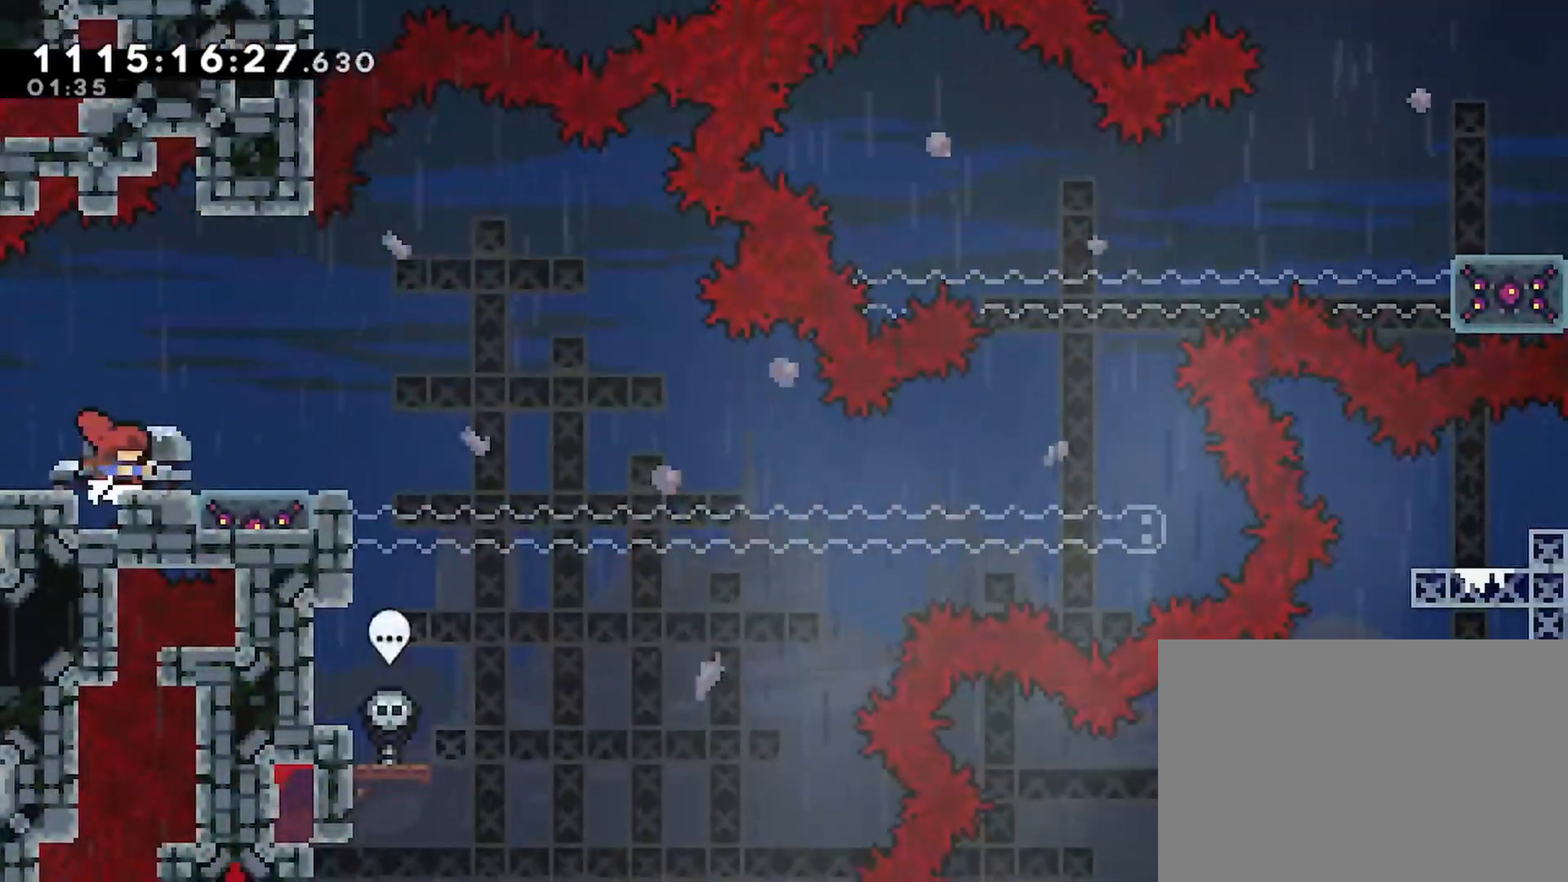
{"buttons": ["R2", "DPAD_LEFT"], "left_stick": "center", "right_stick": "center", "events": [[167, "CROSS", "down"], [233, "CROSS", "up"], [300, "DPAD_RIGHT", "up"], [433, "DPAD_LEFT", "down"]]}
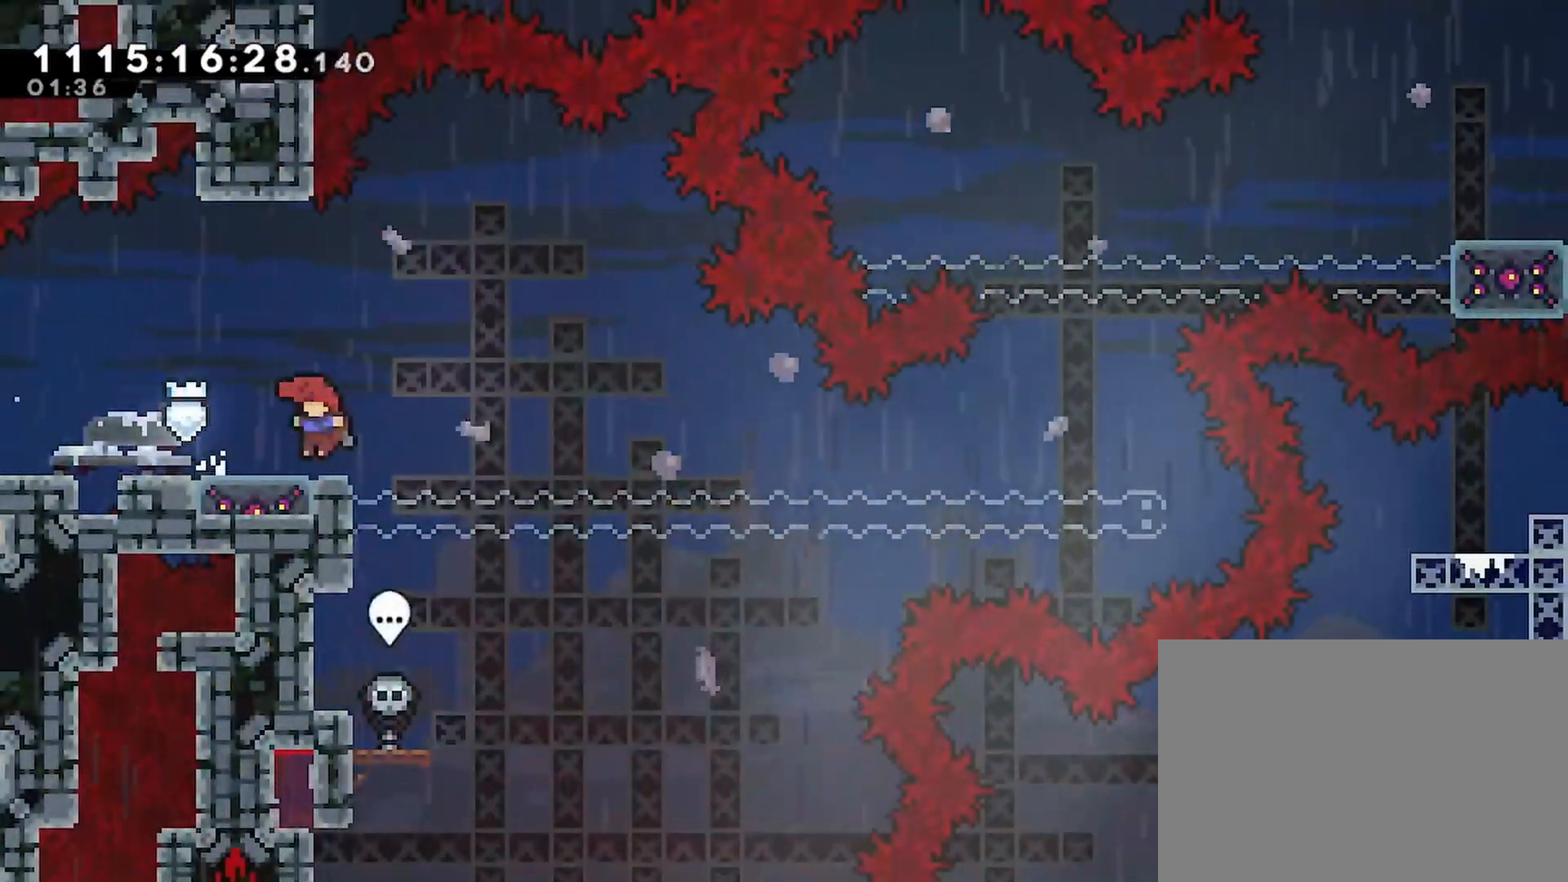
{"buttons": ["R2", "DPAD_DOWN"], "left_stick": "center", "right_stick": "center", "events": [[217, "DPAD_LEFT", "up"], [417, "DPAD_DOWN", "down"]]}
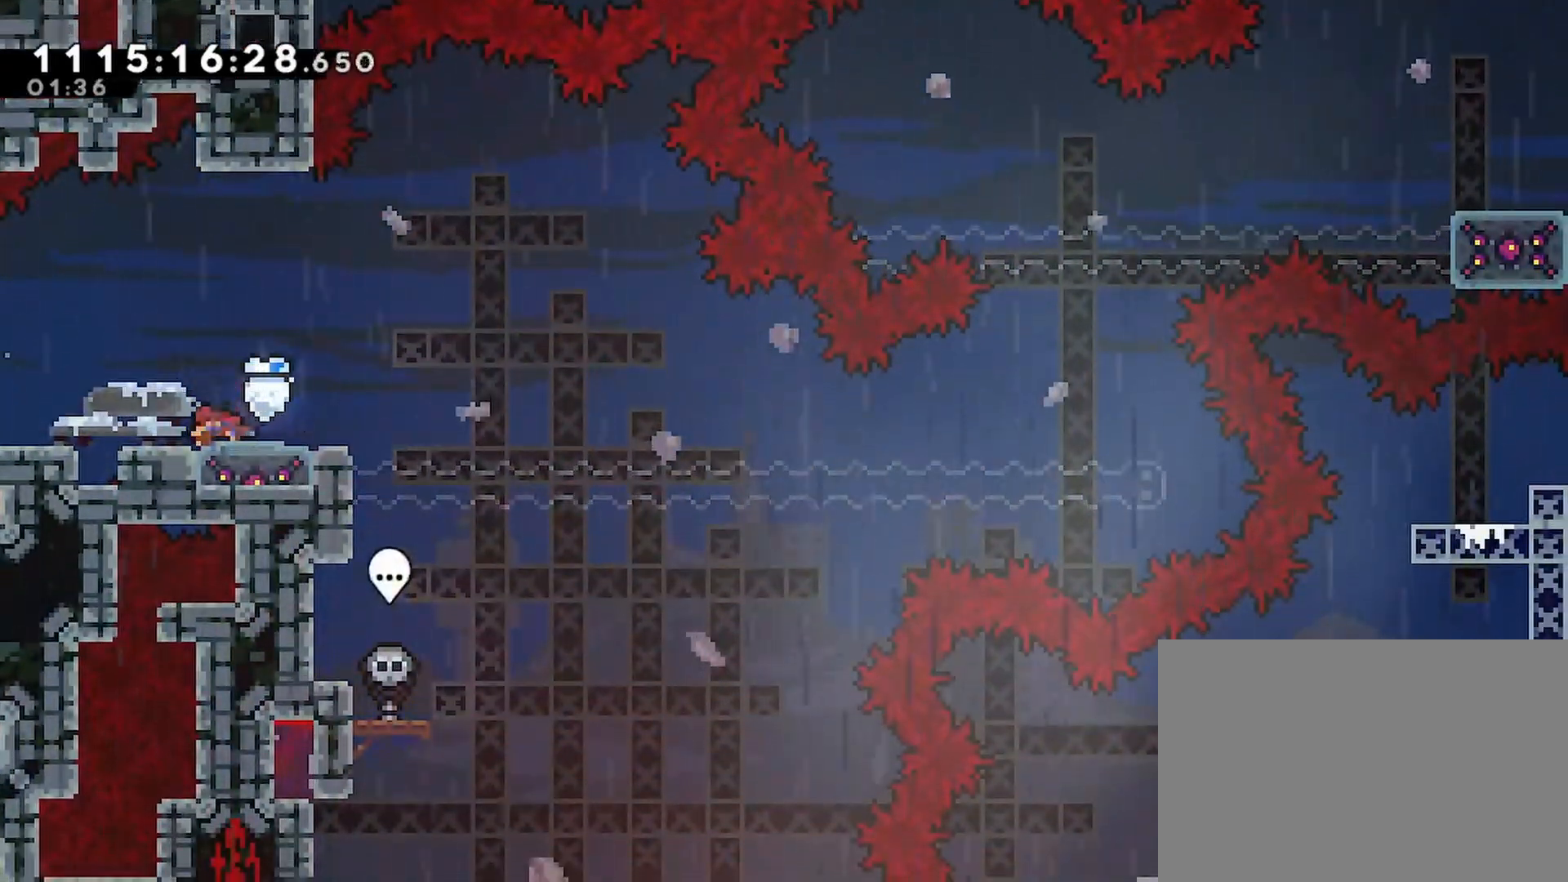
{"buttons": ["R2"], "left_stick": "center", "right_stick": "center", "events": [[133, "DPAD_RIGHT", "down"], [150, "DPAD_DOWN", "up"], [150, "DPAD_RIGHT", "up"], [267, "DPAD_RIGHT", "down"], [317, "DPAD_RIGHT", "up"]]}
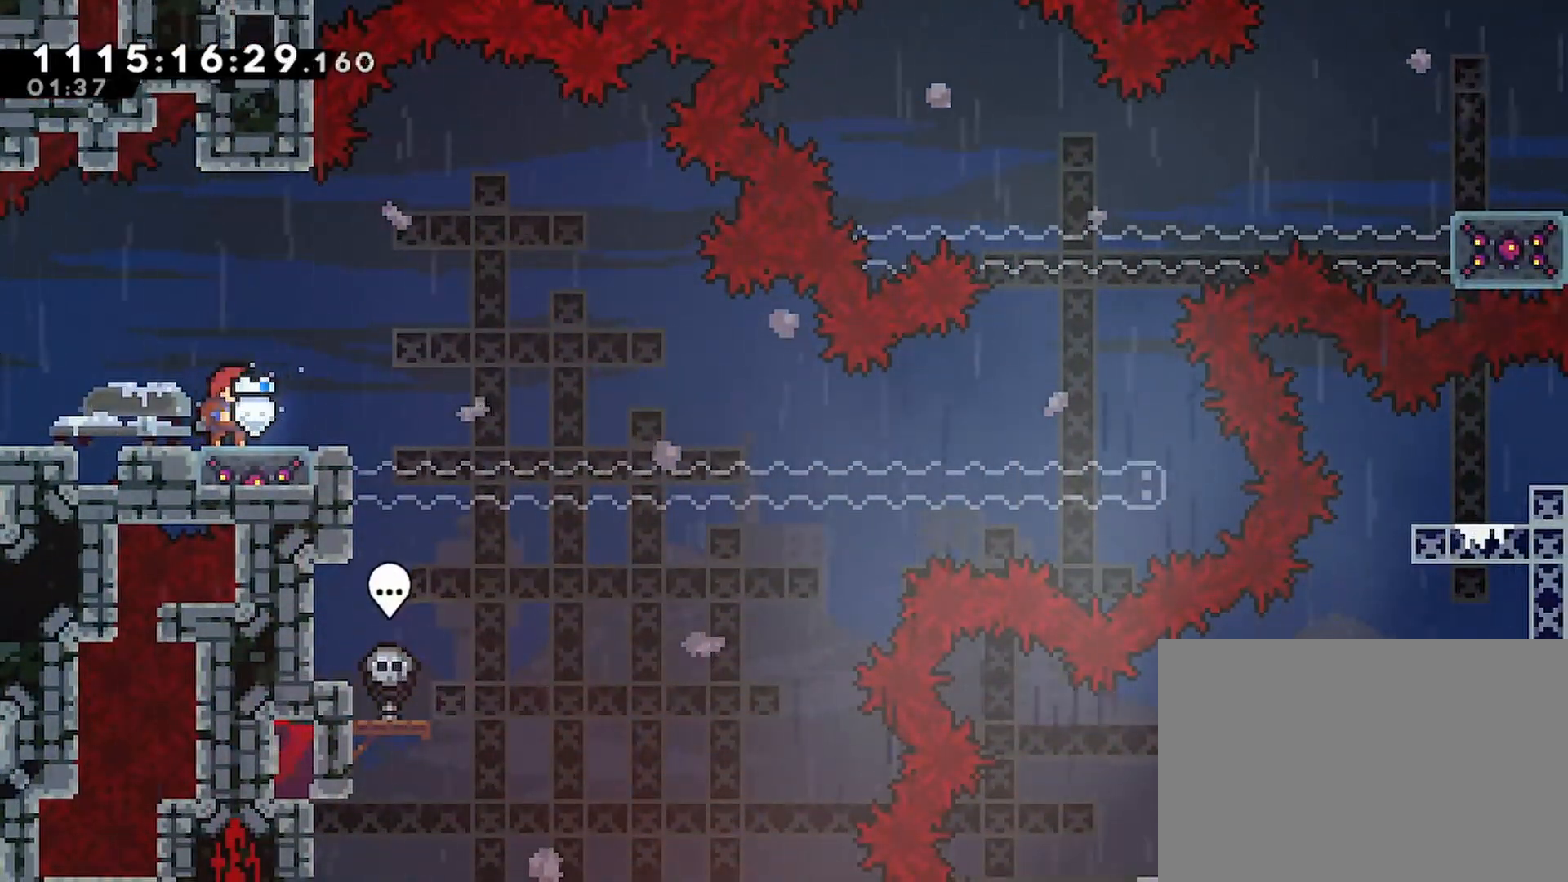
{"buttons": ["R2", "DPAD_DOWN"], "left_stick": "center", "right_stick": "center", "events": [[50, "DPAD_RIGHT", "down"], [117, "DPAD_RIGHT", "up"], [183, "DPAD_DOWN", "down"], [233, "SQUARE", "down"], [350, "SQUARE", "up"]]}
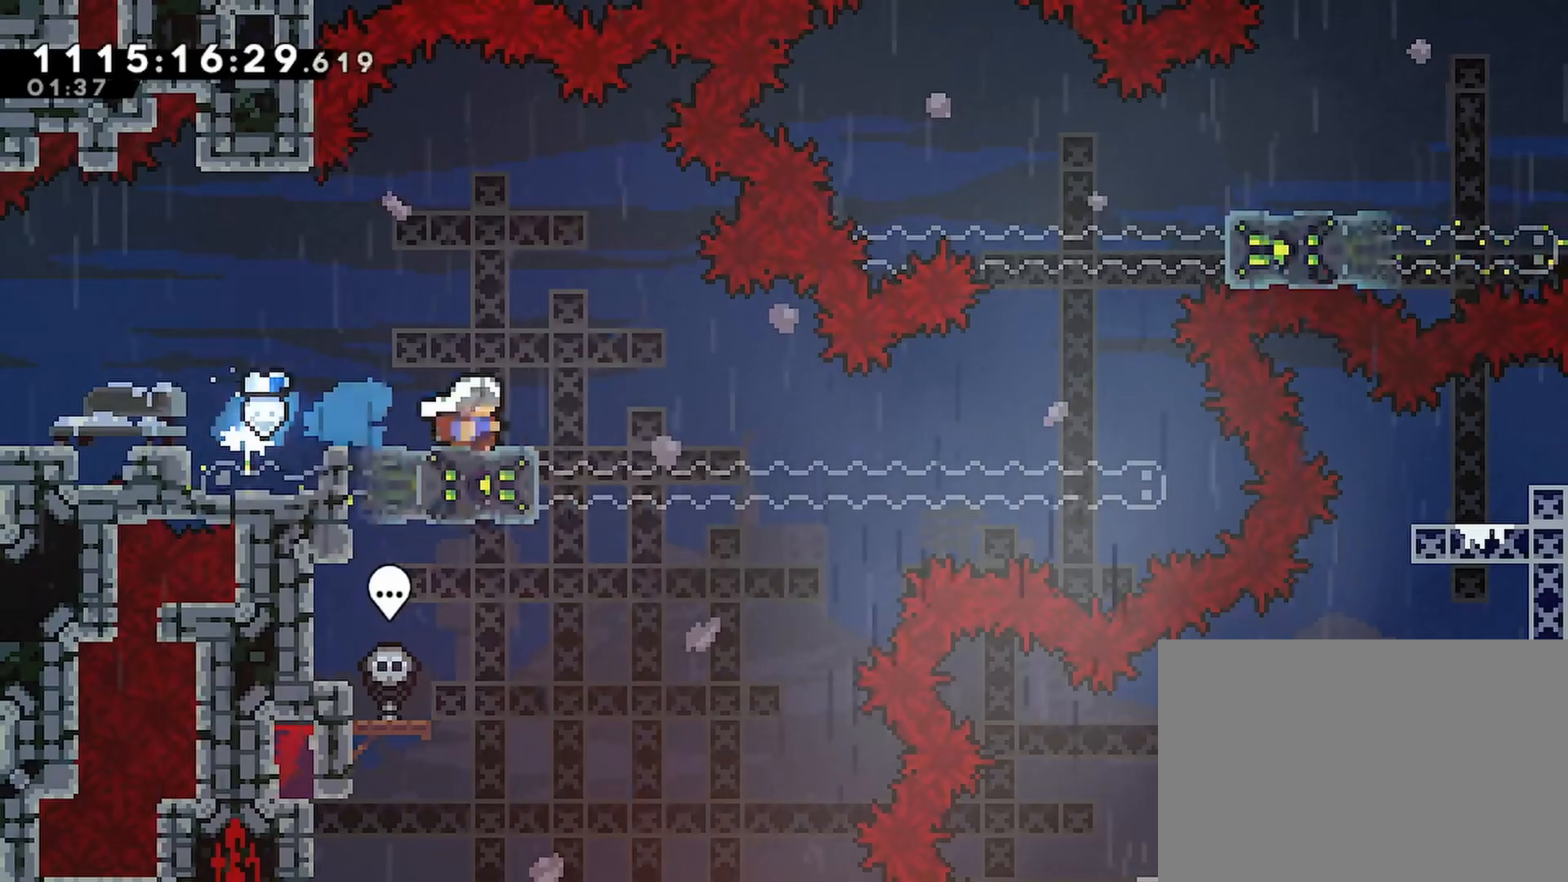
{"buttons": ["R2", "DPAD_DOWN"], "left_stick": "center", "right_stick": "center", "events": []}
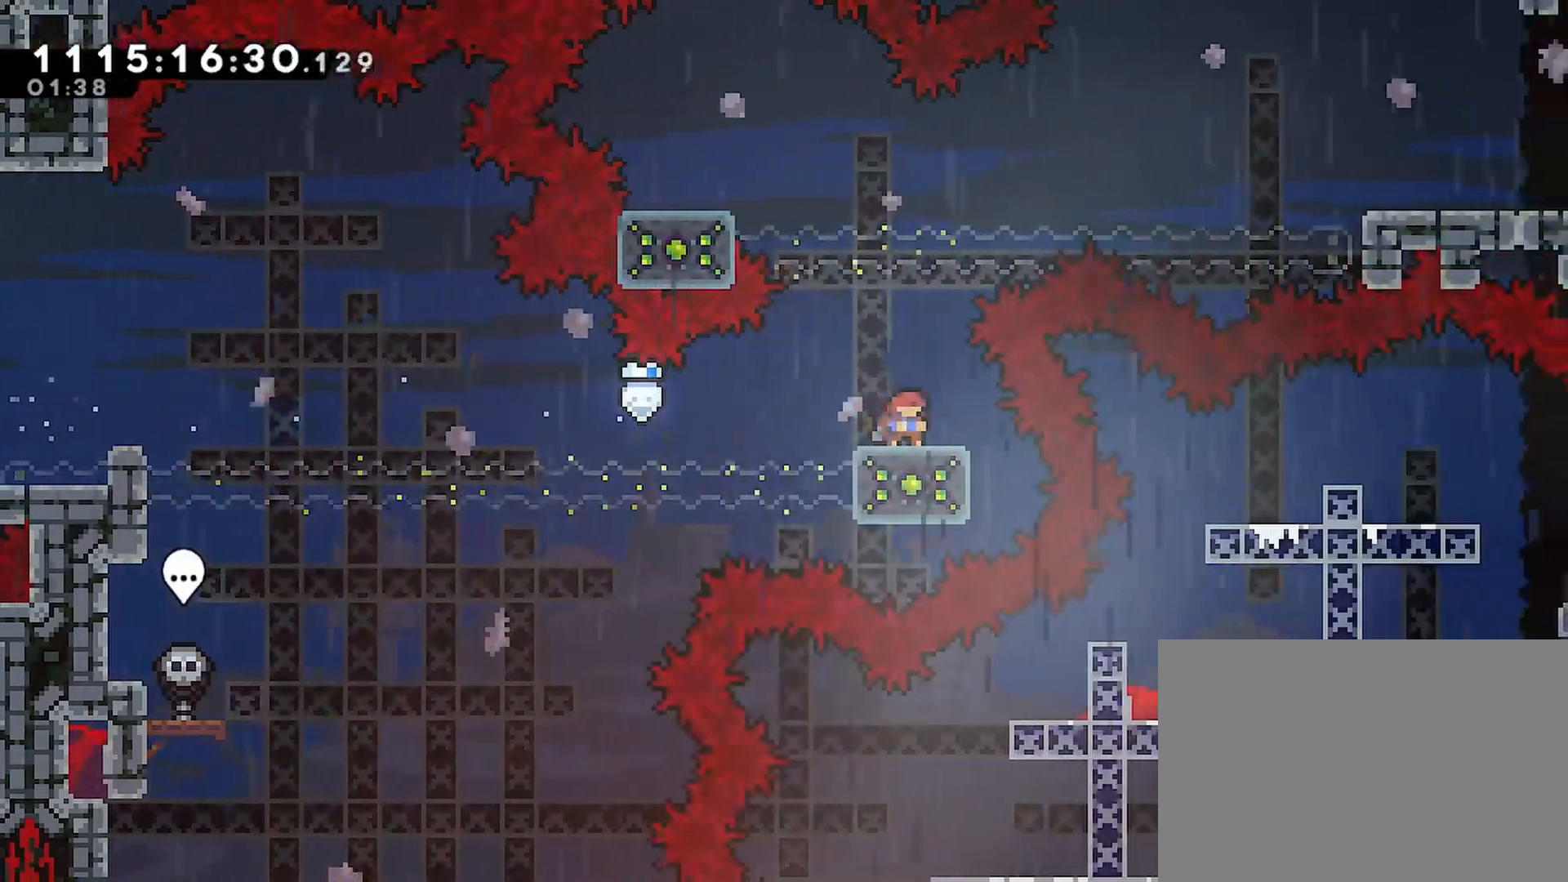
{"buttons": ["R2", "DPAD_DOWN"], "left_stick": "center", "right_stick": "center", "events": [[183, "SQUARE", "down"], [333, "SQUARE", "up"]]}
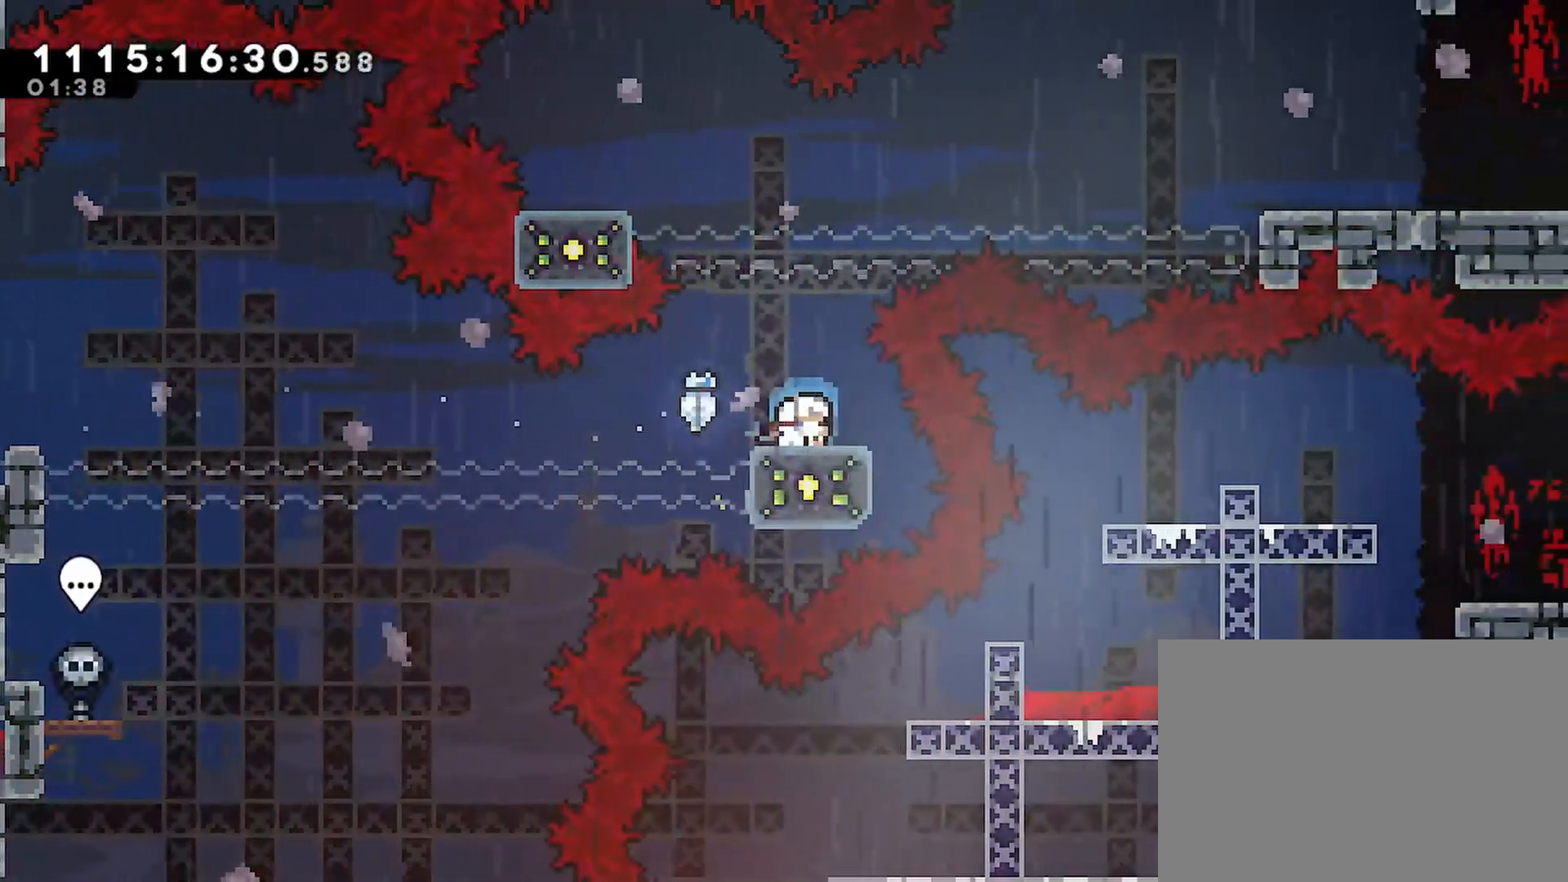
{"buttons": ["CROSS", "SQUARE", "R2", "DPAD_UP", "DPAD_LEFT"], "left_stick": "center", "right_stick": "center", "events": [[200, "CROSS", "down"], [267, "DPAD_DOWN", "up"], [417, "DPAD_LEFT", "down"], [417, "DPAD_UP", "down"], [450, "SQUARE", "down"]]}
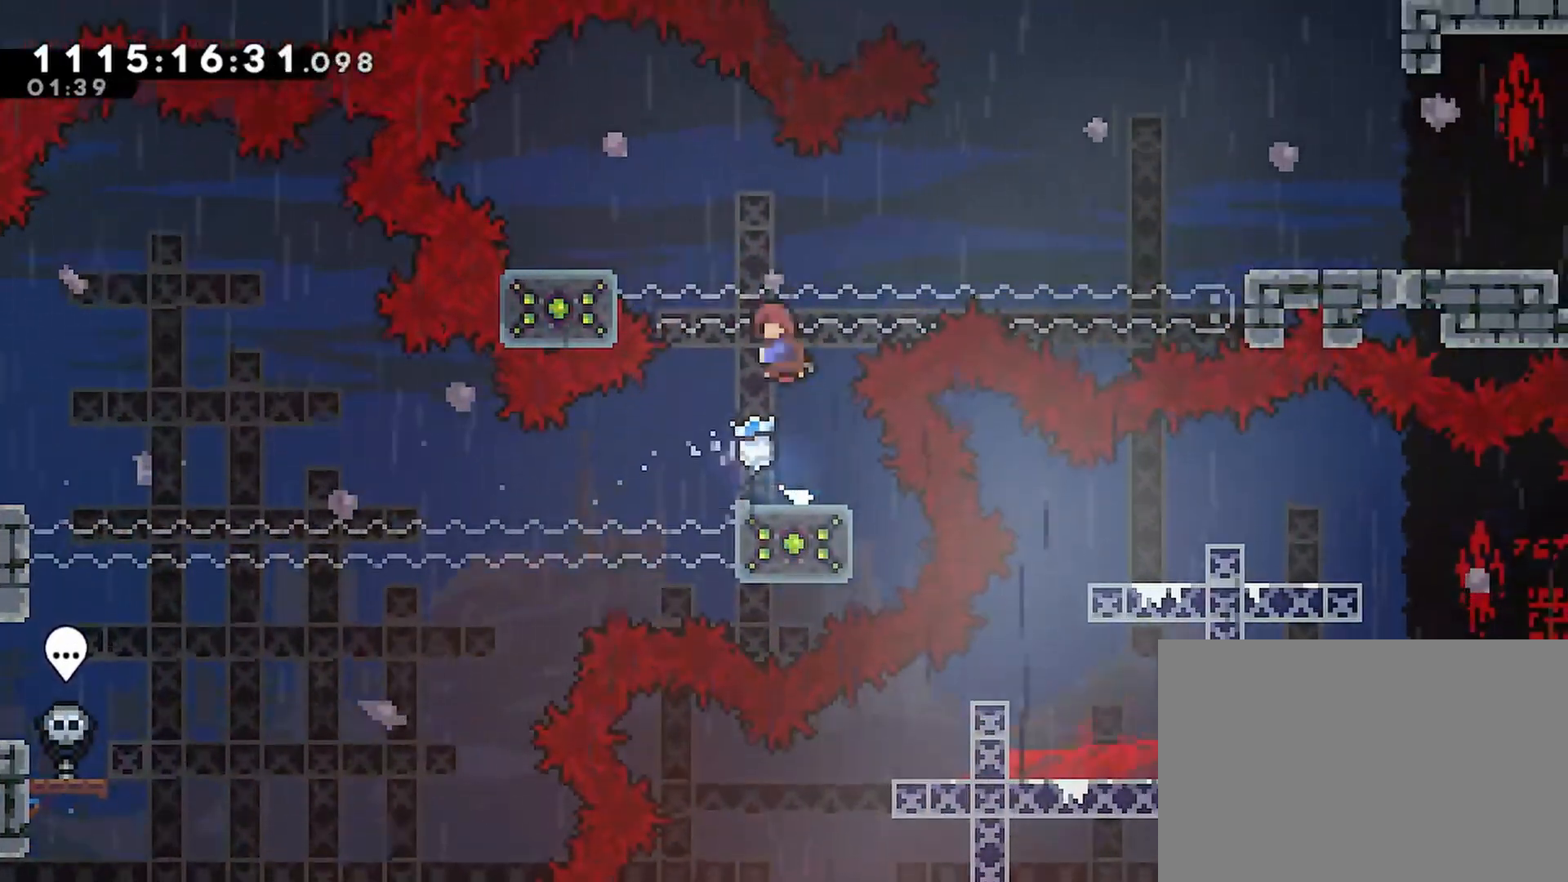
{"buttons": ["R2", "DPAD_LEFT"], "left_stick": "center", "right_stick": "center", "events": [[150, "DPAD_UP", "up"], [150, "SQUARE", "up"], [167, "CROSS", "up"], [167, "DPAD_LEFT", "up"], [467, "DPAD_LEFT", "down"]]}
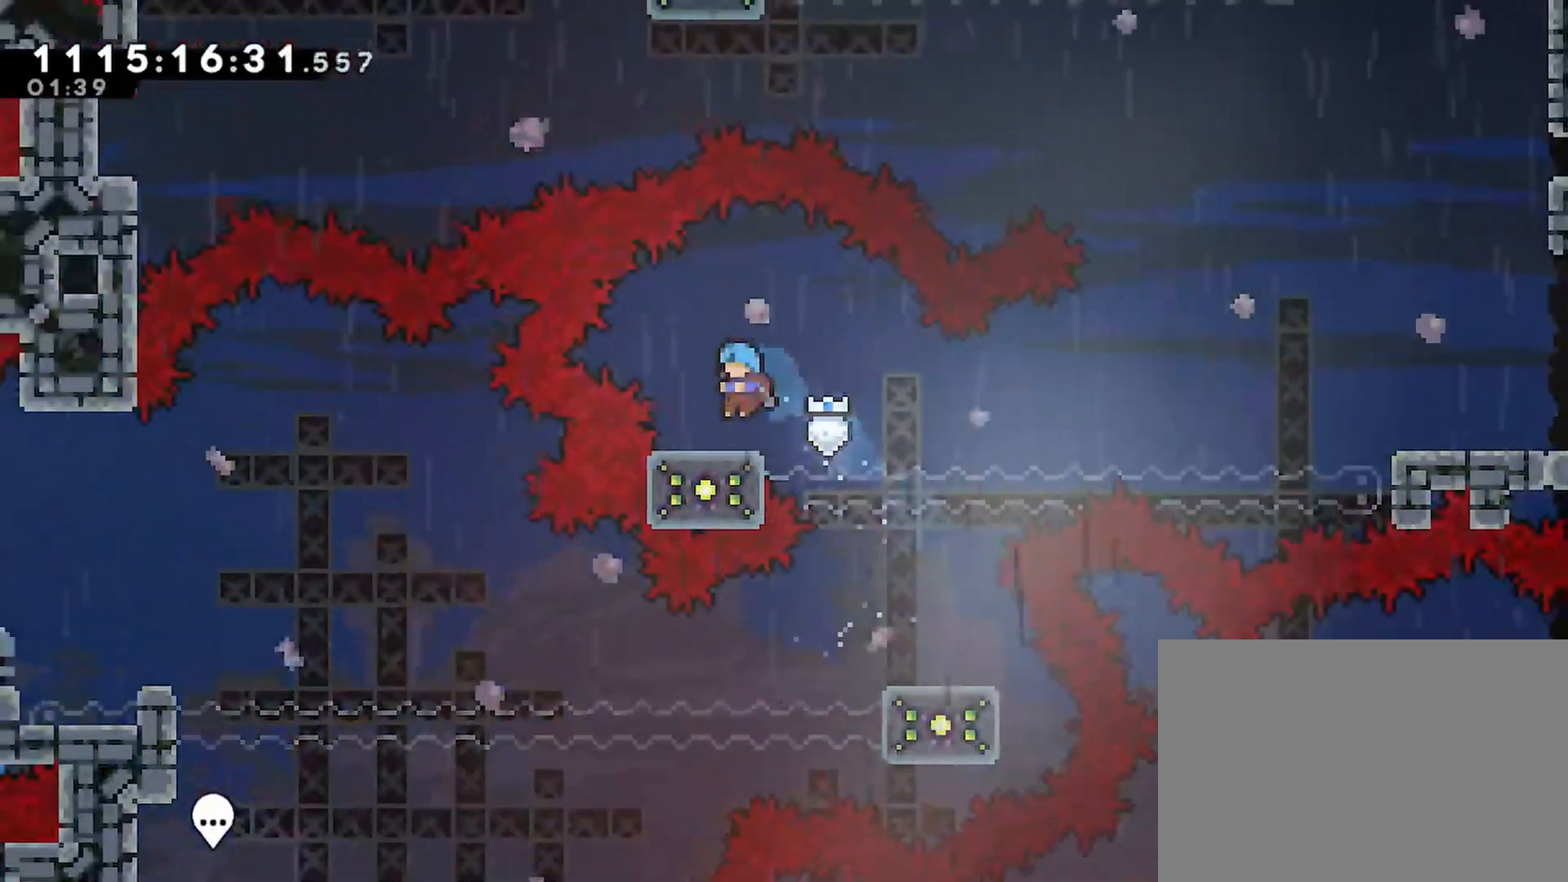
{"buttons": ["R2"], "left_stick": "center", "right_stick": "center", "events": [[67, "DPAD_LEFT", "up"], [400, "DPAD_RIGHT", "down"], [433, "DPAD_RIGHT", "up"]]}
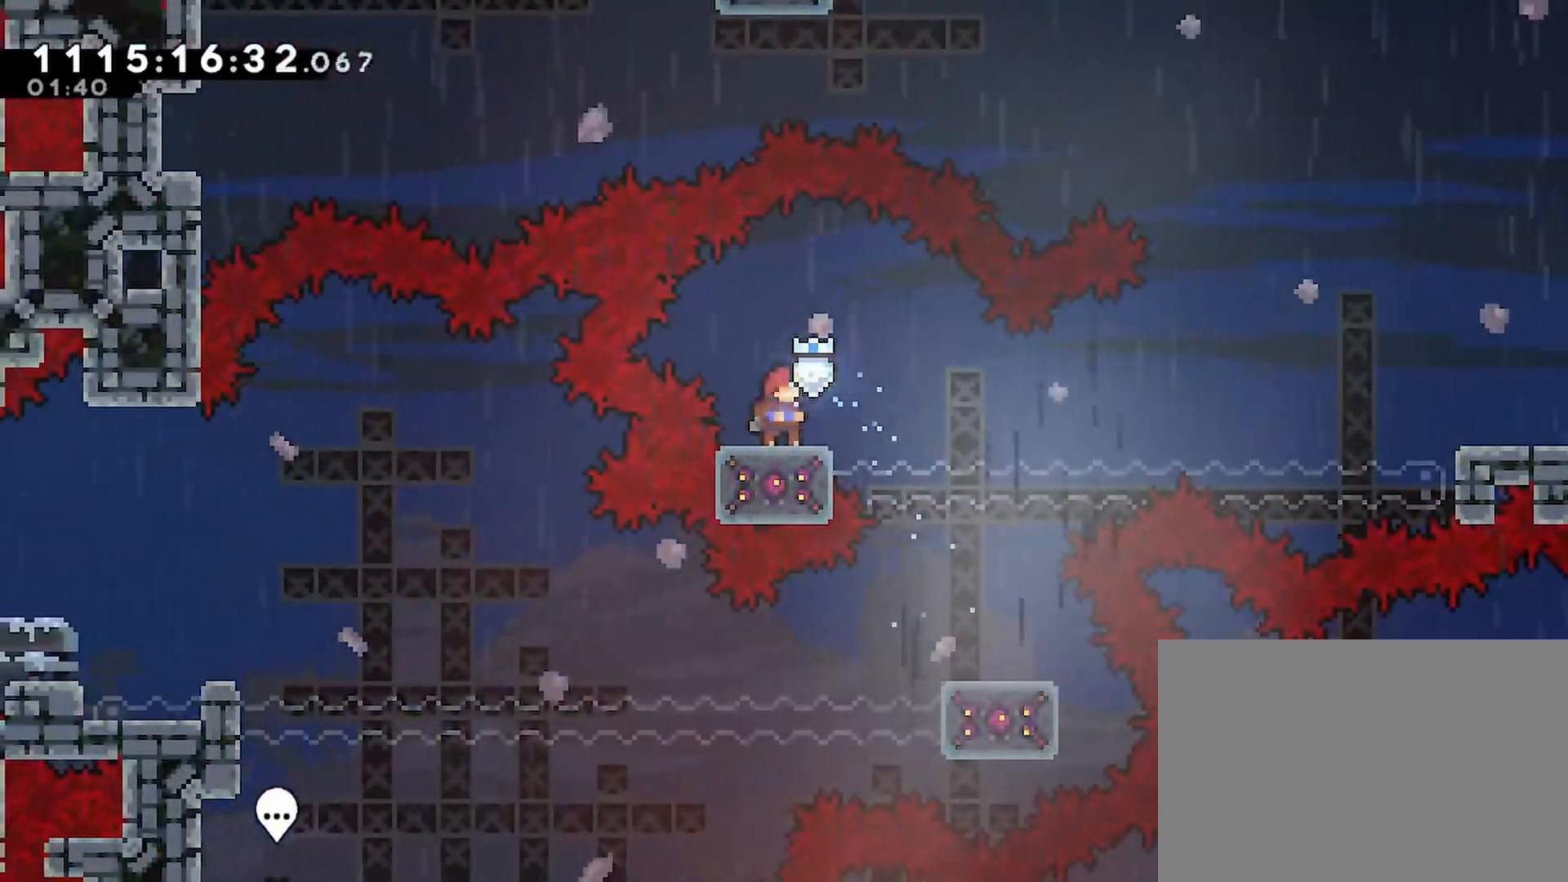
{"buttons": ["R2"], "left_stick": "center", "right_stick": "center", "events": []}
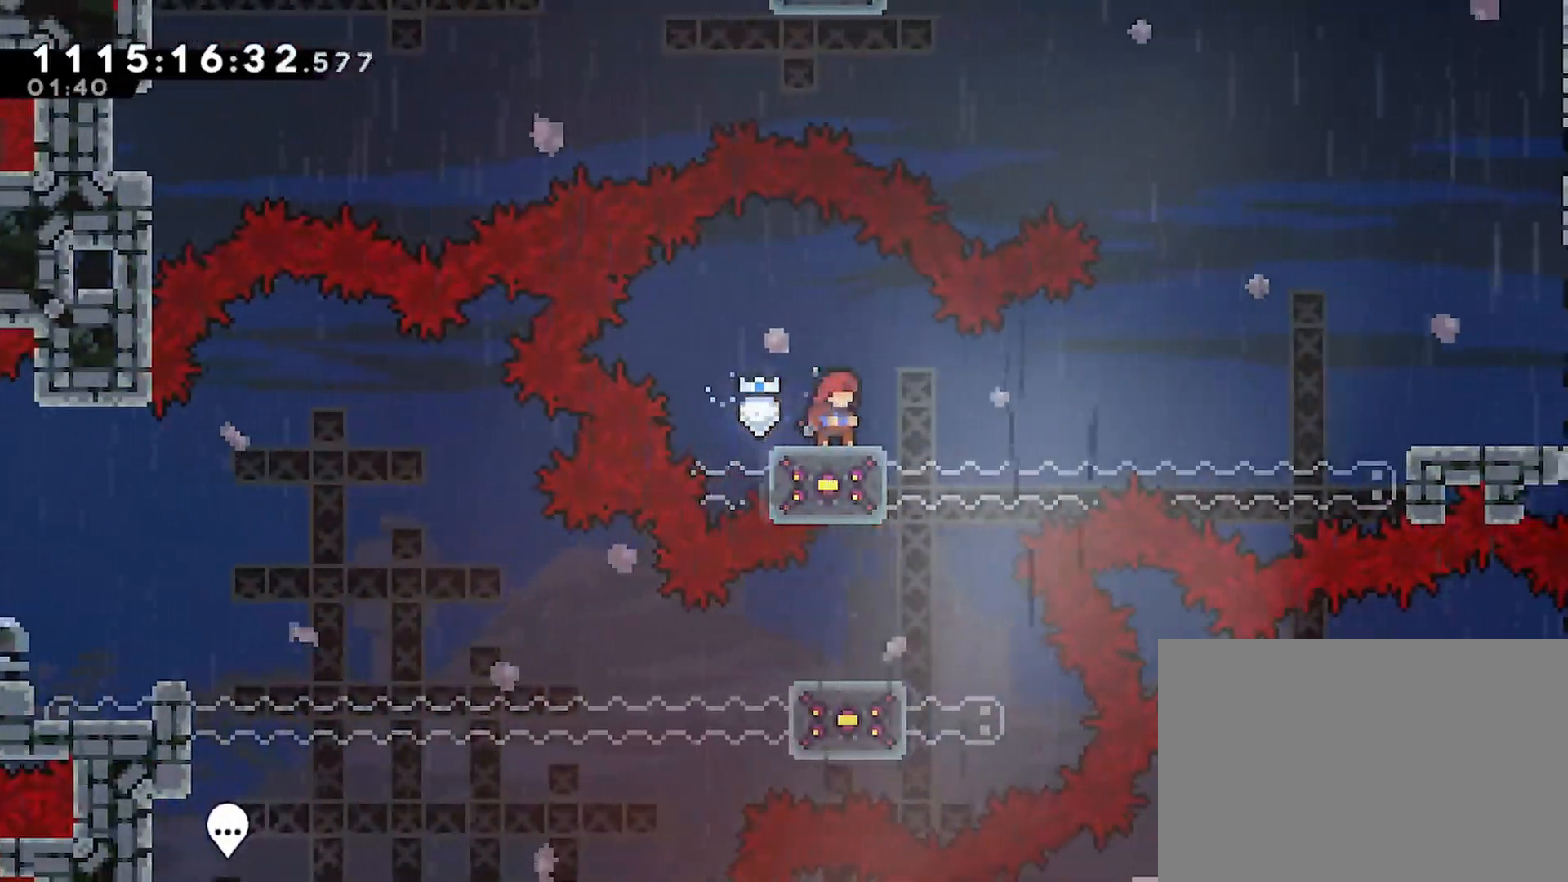
{"buttons": ["R2", "DPAD_RIGHT"], "left_stick": "center", "right_stick": "center", "events": [[150, "DPAD_RIGHT", "down"], [217, "DPAD_RIGHT", "up"], [433, "DPAD_RIGHT", "down"]]}
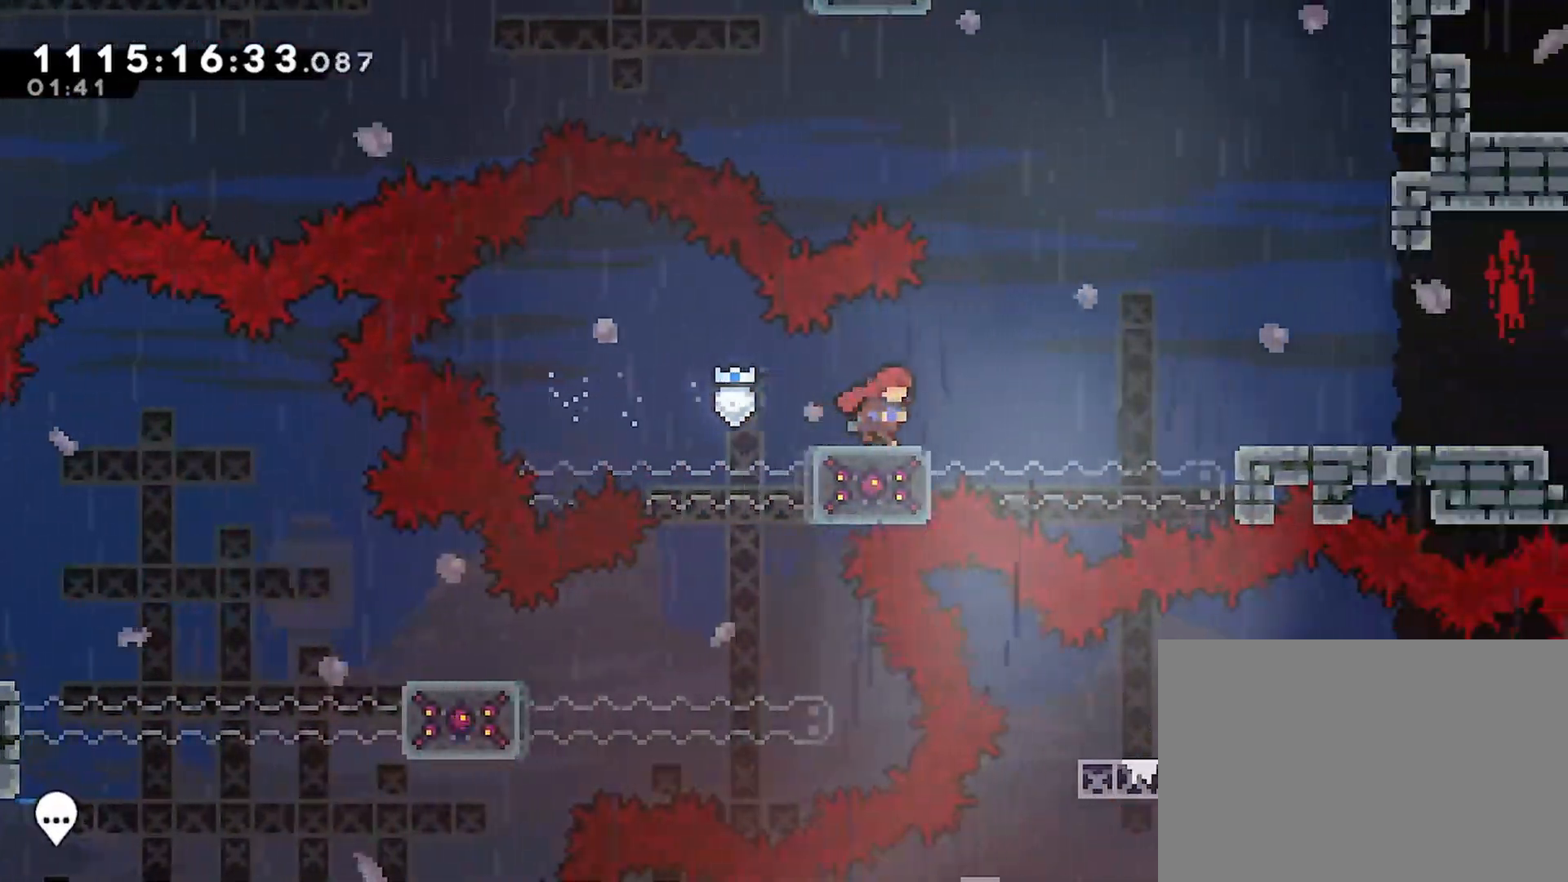
{"buttons": ["R2", "DPAD_RIGHT"], "left_stick": "center", "right_stick": "center", "events": [[33, "CROSS", "down"], [217, "CROSS", "up"]]}
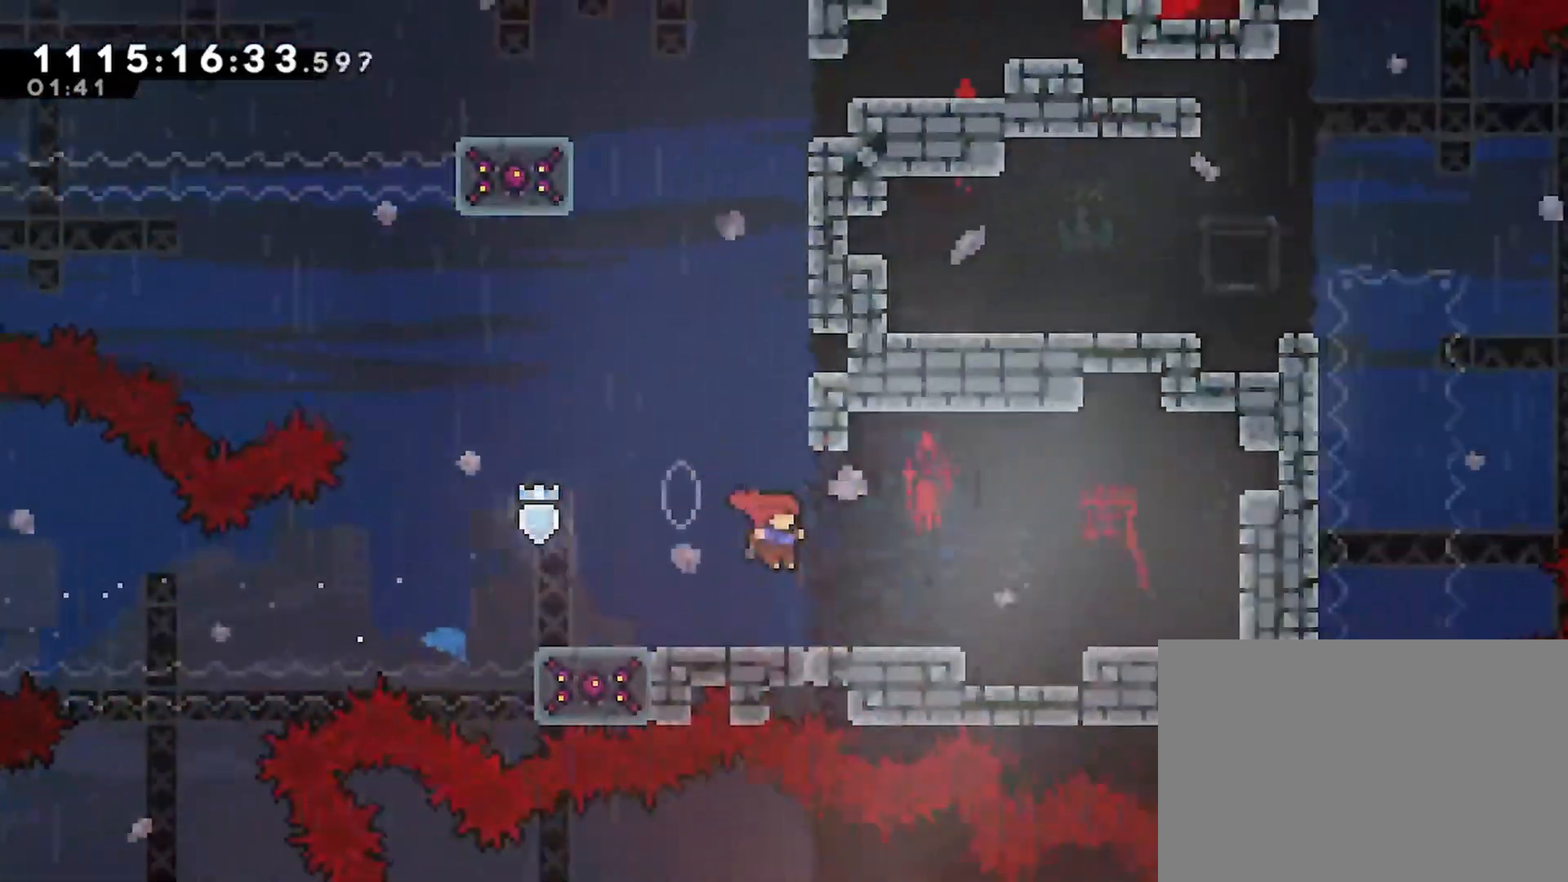
{"buttons": ["R2"], "left_stick": "center", "right_stick": "center", "events": [[50, "DPAD_RIGHT", "up"]]}
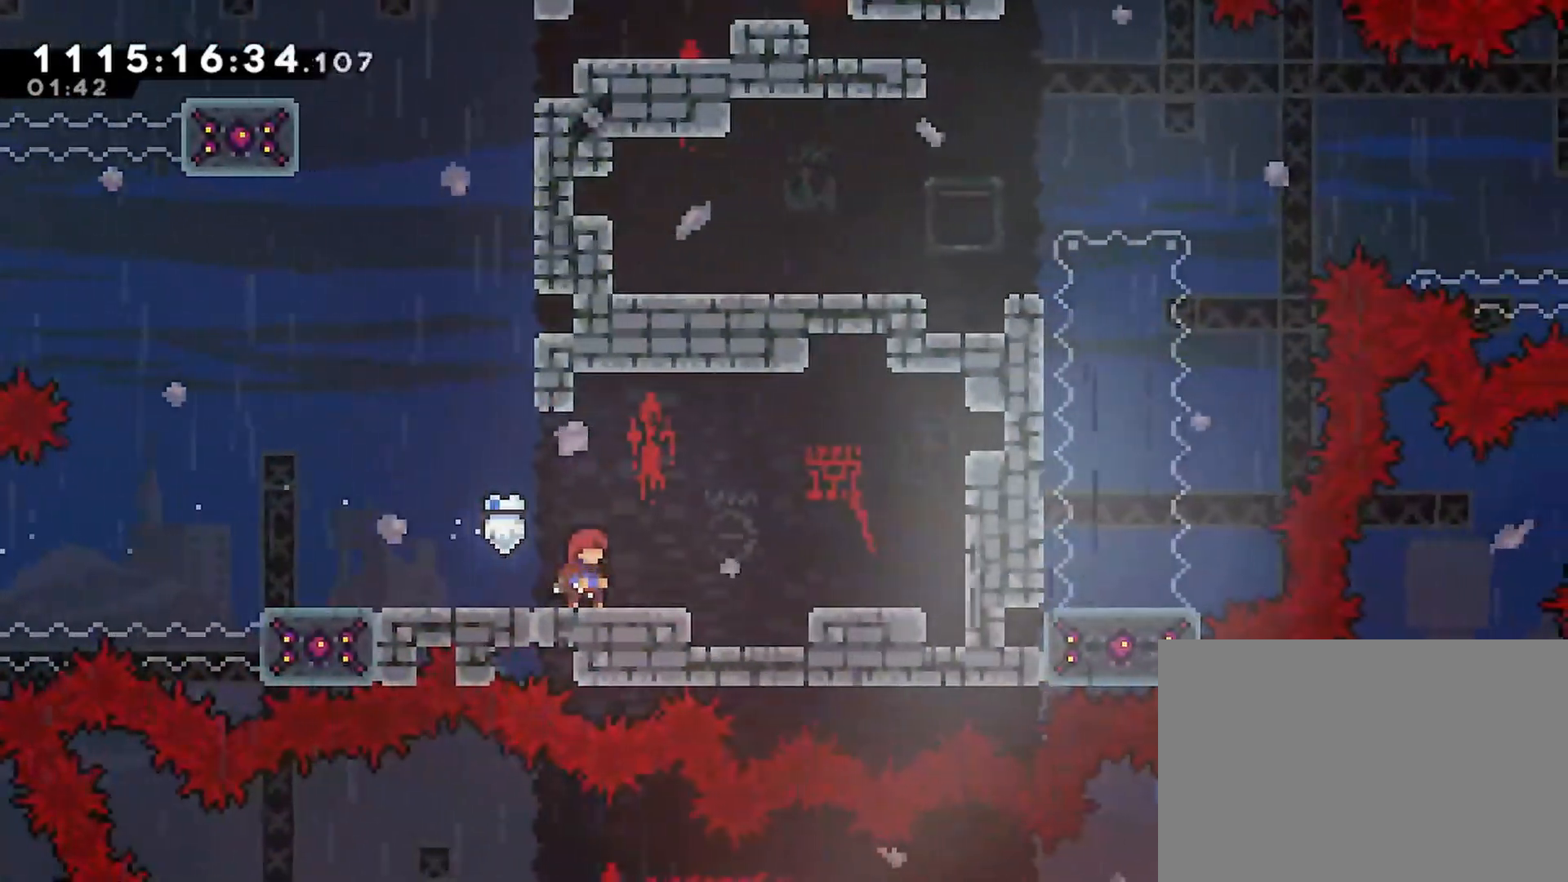
{"buttons": ["CROSS", "R2", "DPAD_UP"], "left_stick": "center", "right_stick": "center", "events": [[217, "DPAD_LEFT", "down"], [283, "CROSS", "down"], [450, "DPAD_UP", "down"], [500, "DPAD_LEFT", "up"]]}
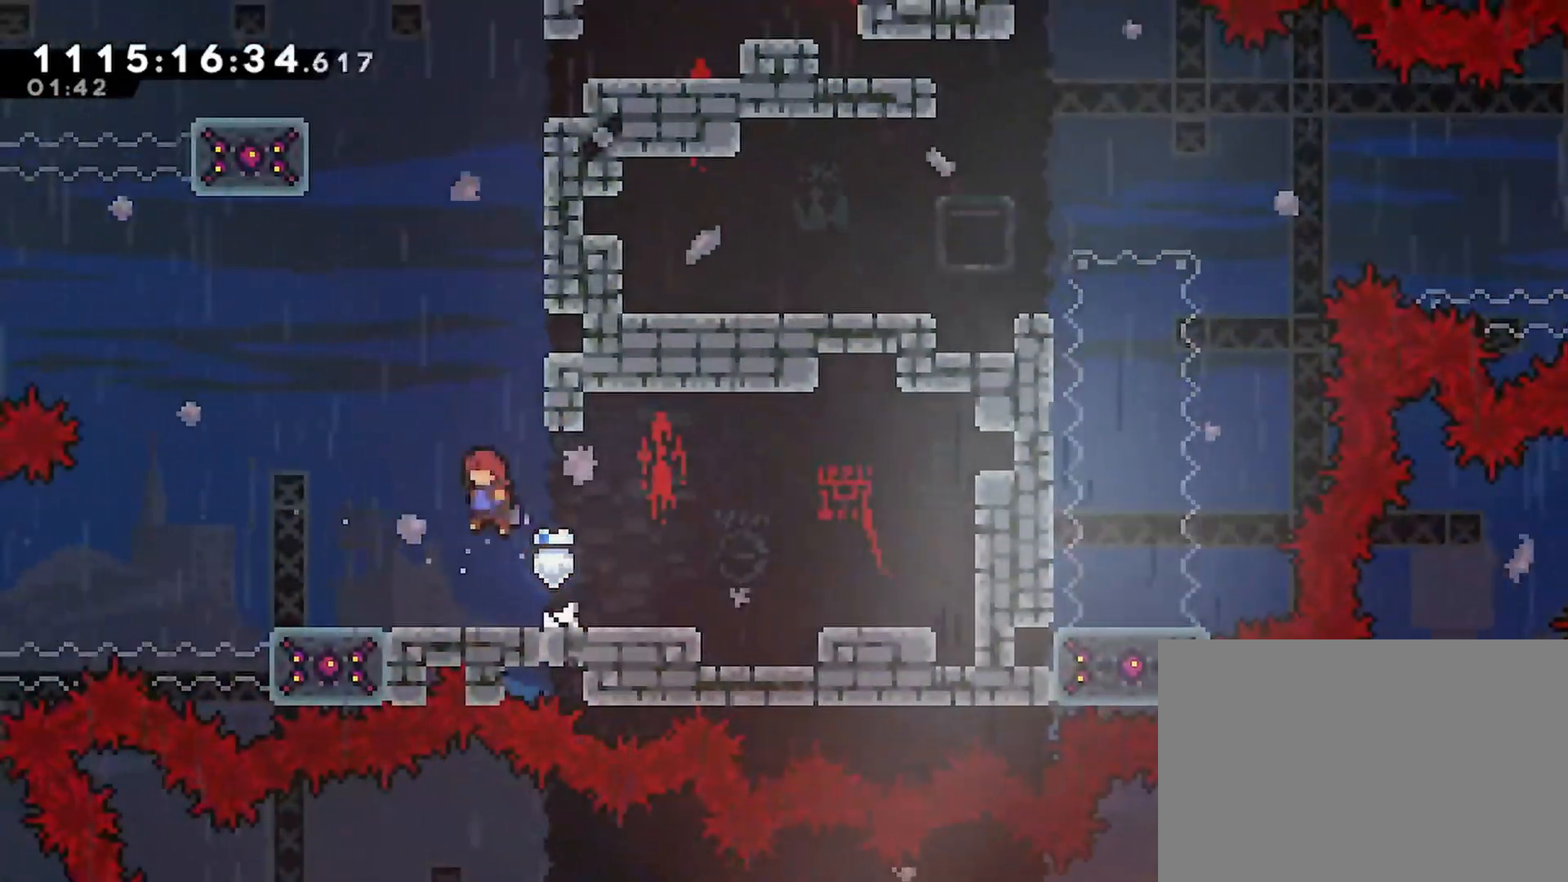
{"buttons": ["CROSS", "R2", "DPAD_UP", "DPAD_RIGHT"], "left_stick": "center", "right_stick": "center", "events": [[50, "SQUARE", "down"], [250, "DPAD_RIGHT", "down"], [350, "SQUARE", "up"], [383, "CROSS", "up"], [500, "CROSS", "down"]]}
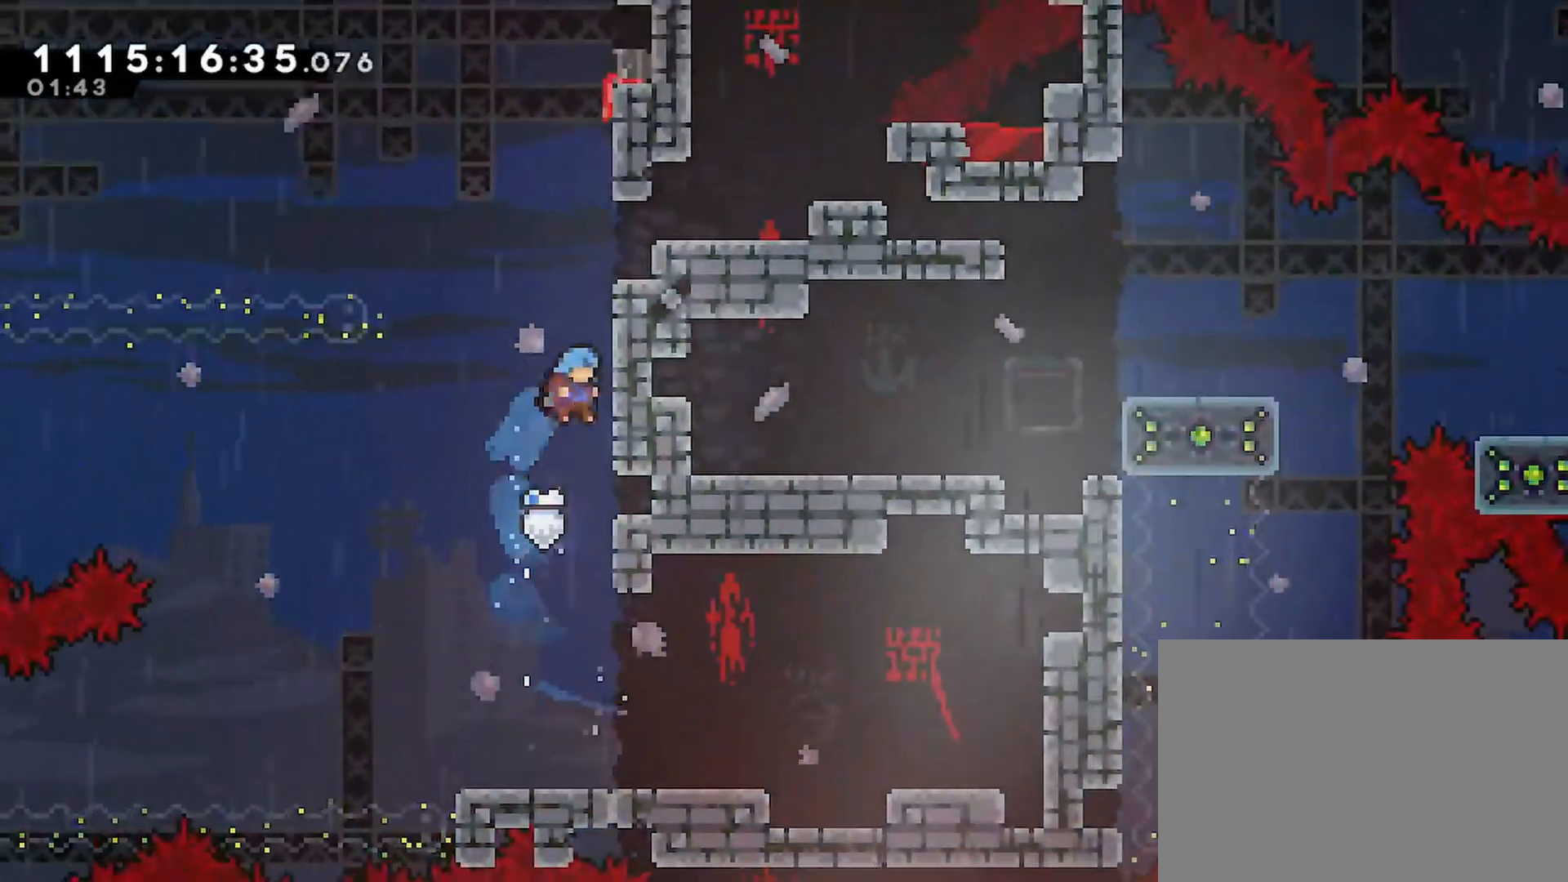
{"buttons": ["CROSS", "R2", "DPAD_RIGHT"], "left_stick": "center", "right_stick": "center", "events": [[83, "DPAD_RIGHT", "up"], [283, "CROSS", "up"], [433, "DPAD_UP", "up"], [467, "DPAD_RIGHT", "down"], [483, "CROSS", "down"]]}
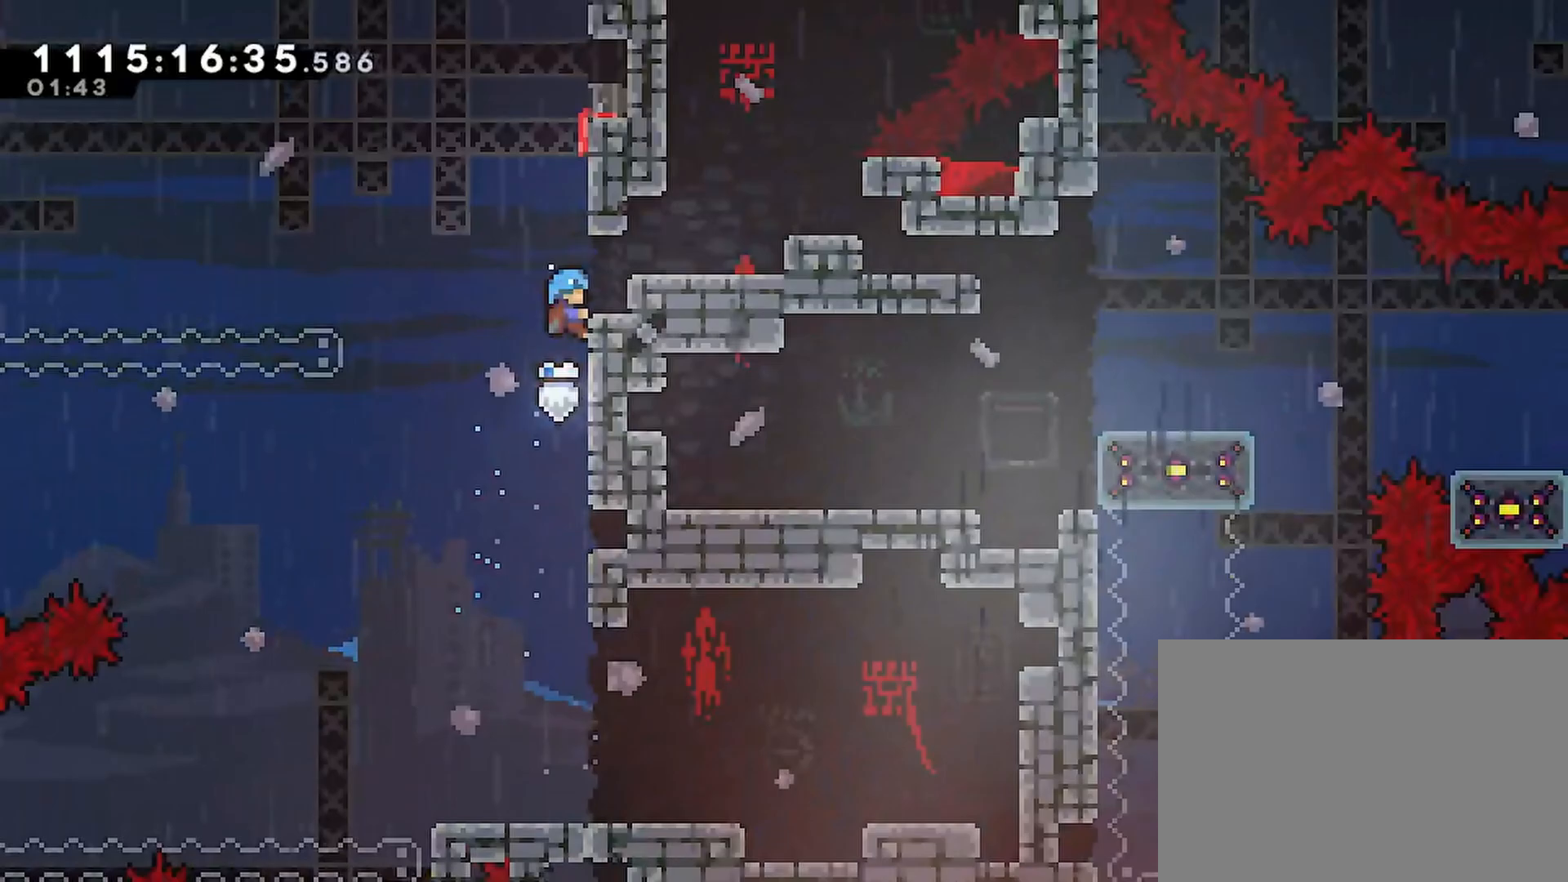
{"buttons": ["R2", "DPAD_RIGHT"], "left_stick": "center", "right_stick": "center", "events": [[50, "CROSS", "up"], [350, "CROSS", "down"], [417, "CROSS", "up"]]}
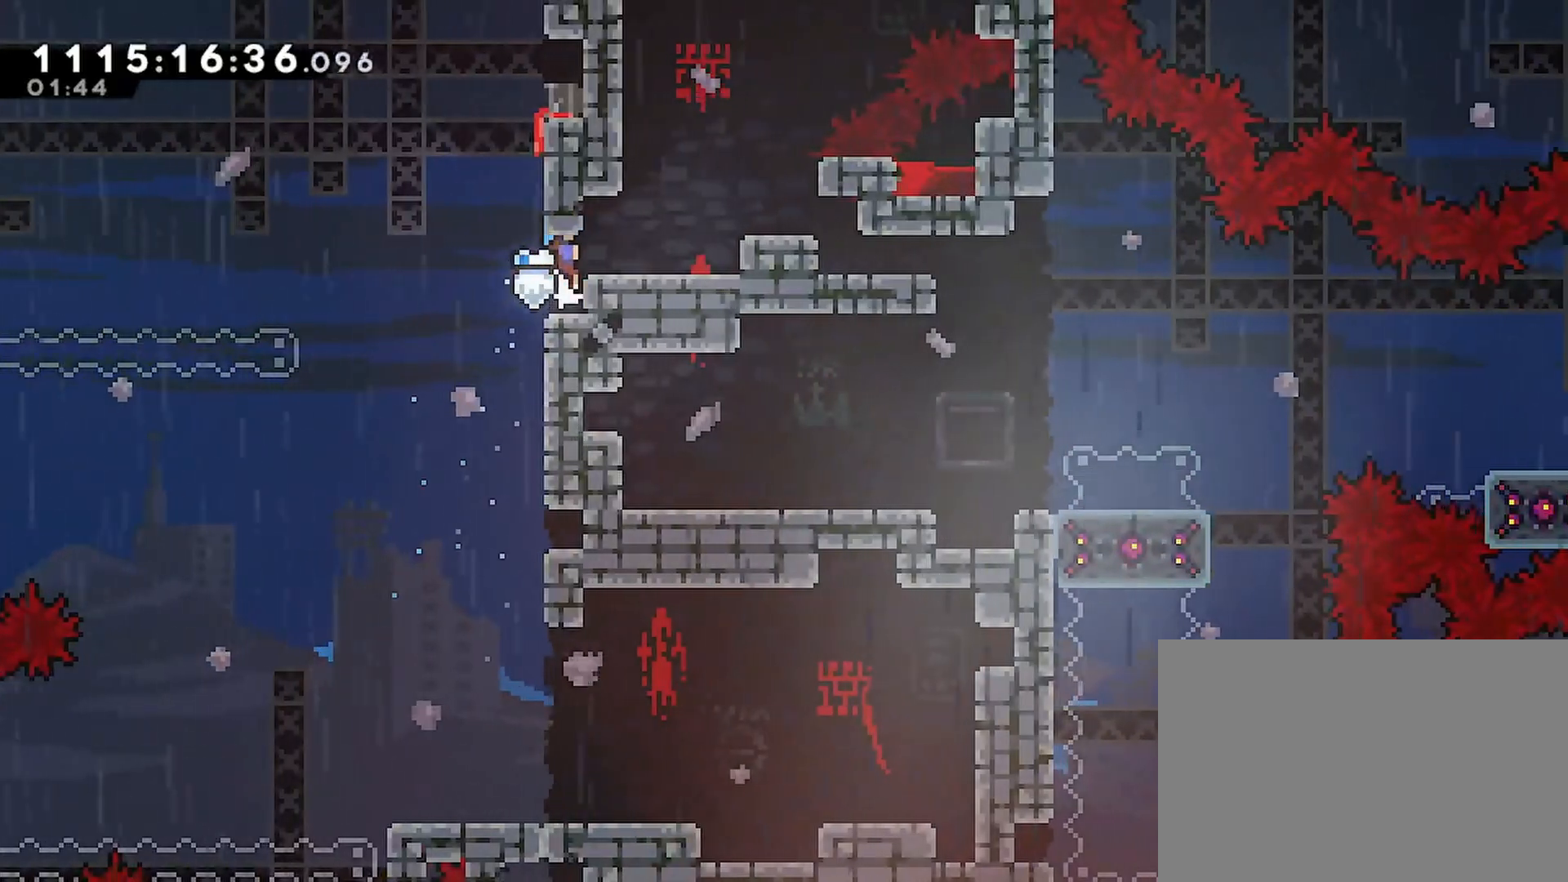
{"buttons": ["CROSS", "DPAD_DOWN", "DPAD_RIGHT"], "left_stick": "center", "right_stick": "center", "events": [[50, "R2", "up"], [350, "DPAD_DOWN", "down"], [500, "CROSS", "down"]]}
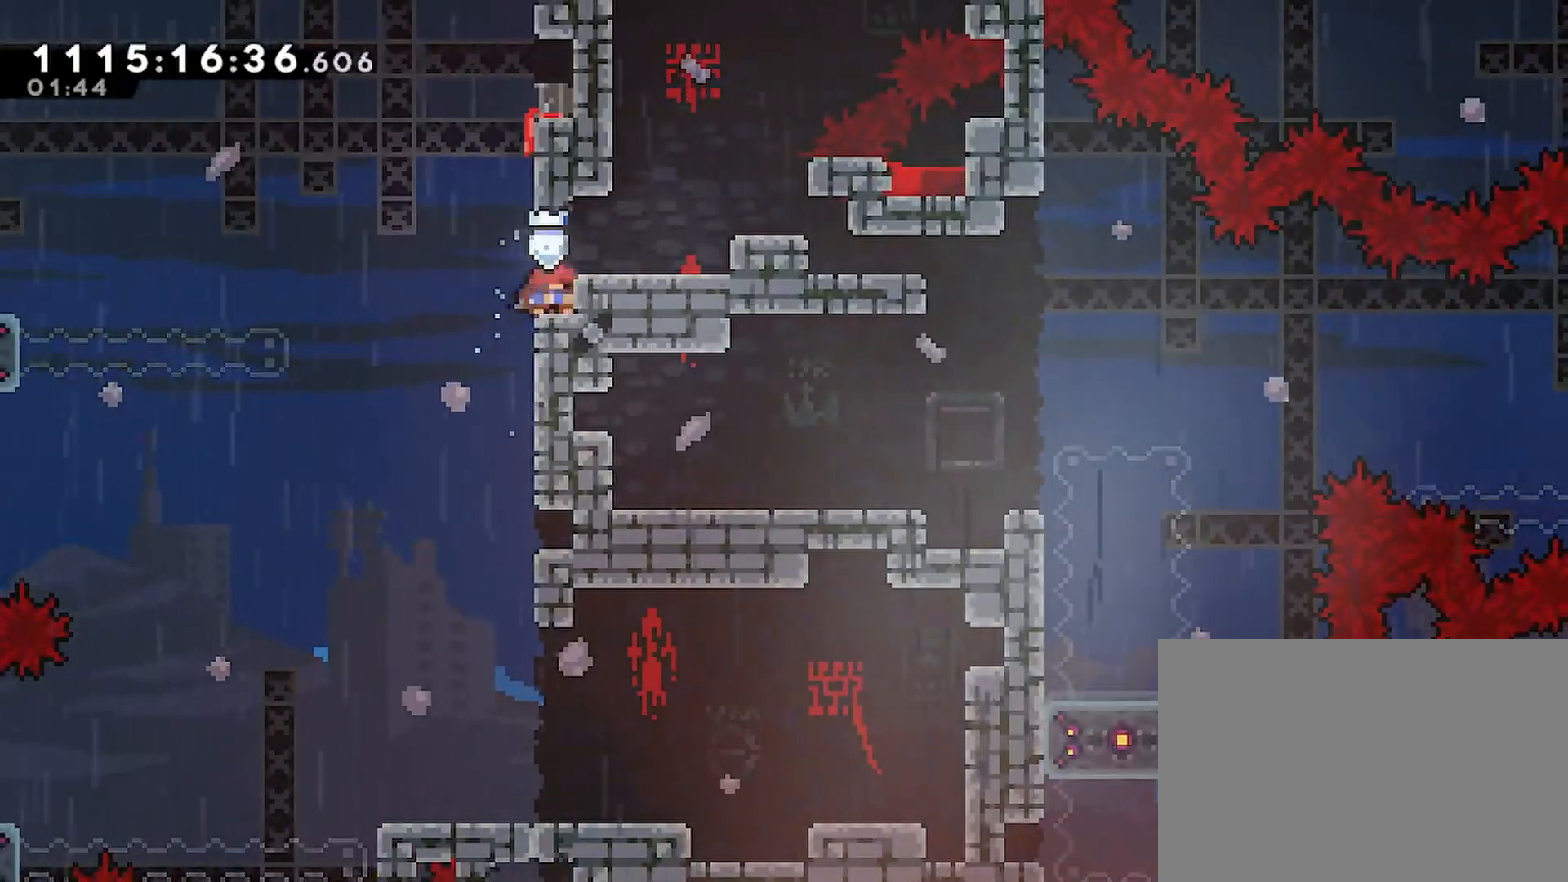
{"buttons": ["CROSS", "DPAD_DOWN", "DPAD_RIGHT"], "left_stick": "center", "right_stick": "center", "events": [[100, "CROSS", "up"], [500, "CROSS", "down"]]}
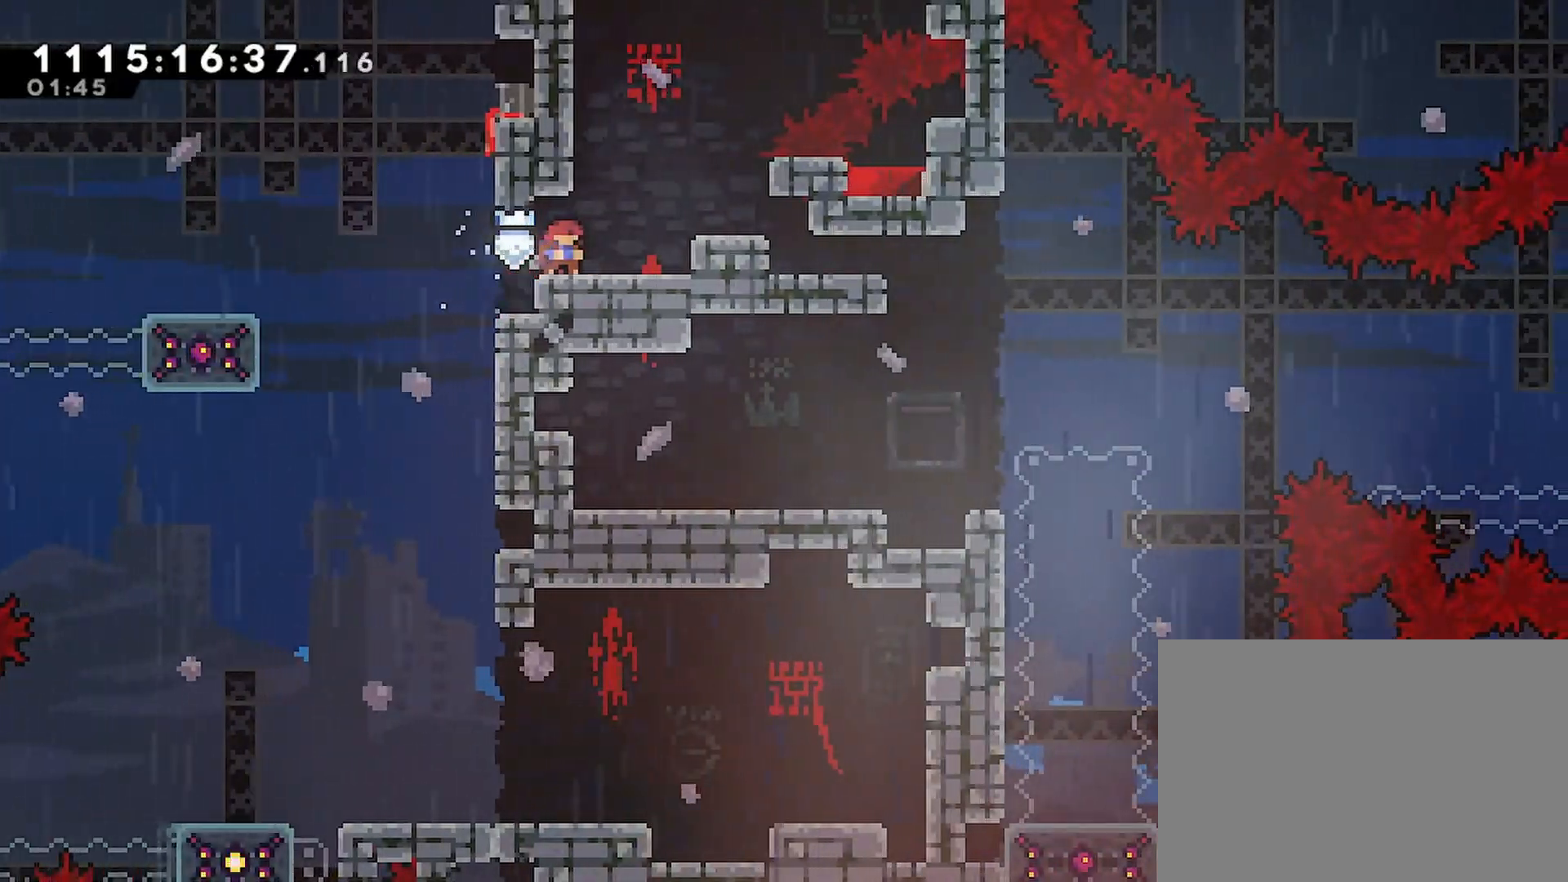
{"buttons": ["DPAD_DOWN", "DPAD_RIGHT"], "left_stick": "center", "right_stick": "center", "events": [[67, "CROSS", "up"]]}
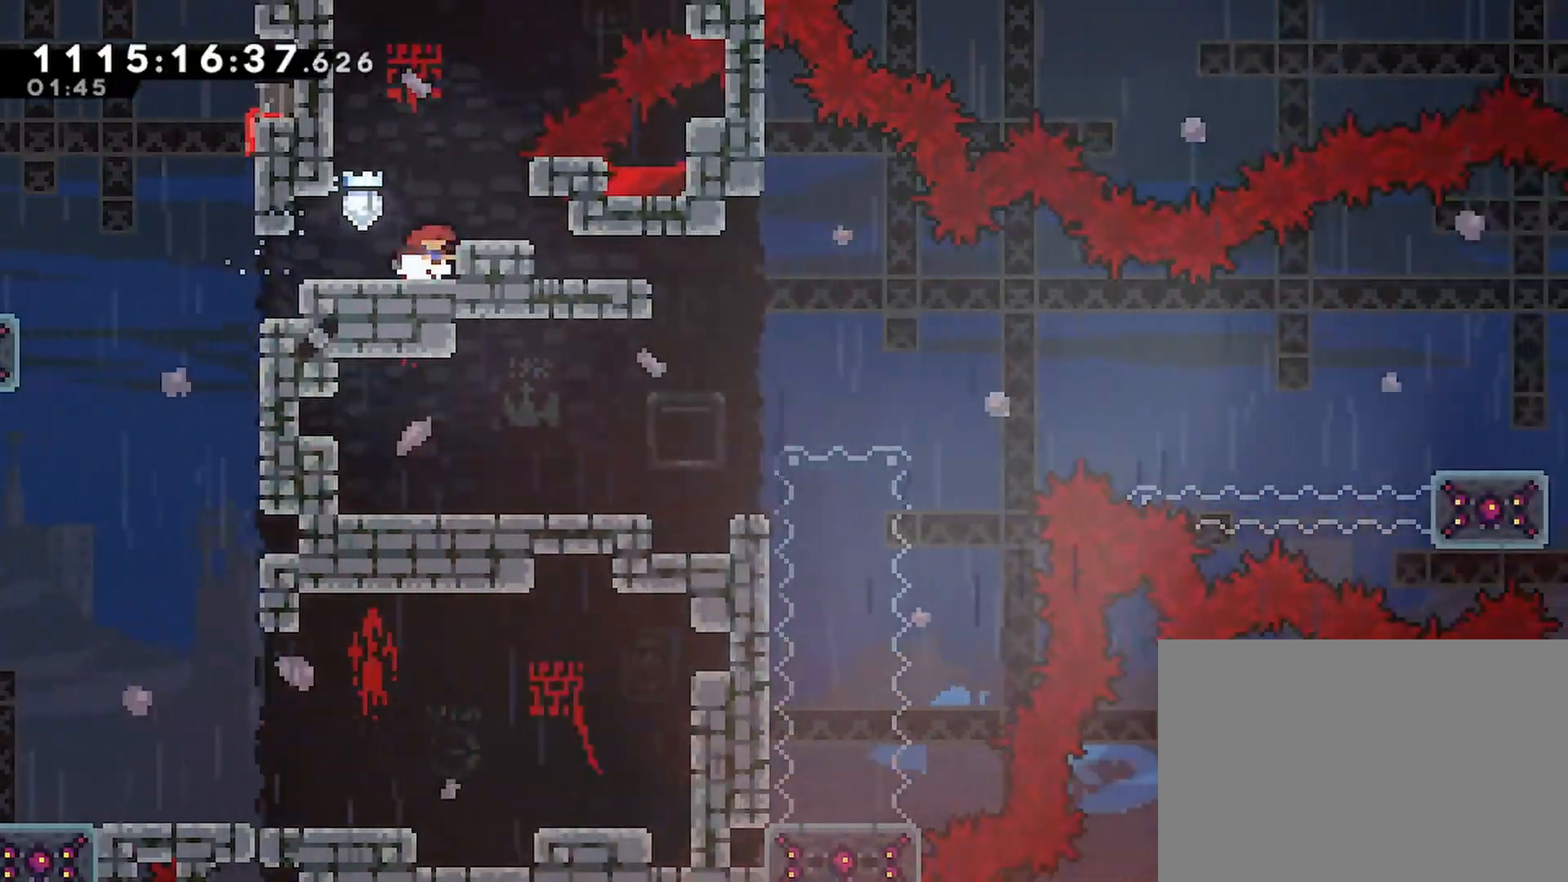
{"buttons": ["DPAD_DOWN", "DPAD_RIGHT"], "left_stick": "center", "right_stick": "center", "events": [[67, "CROSS", "down"], [133, "CROSS", "up"]]}
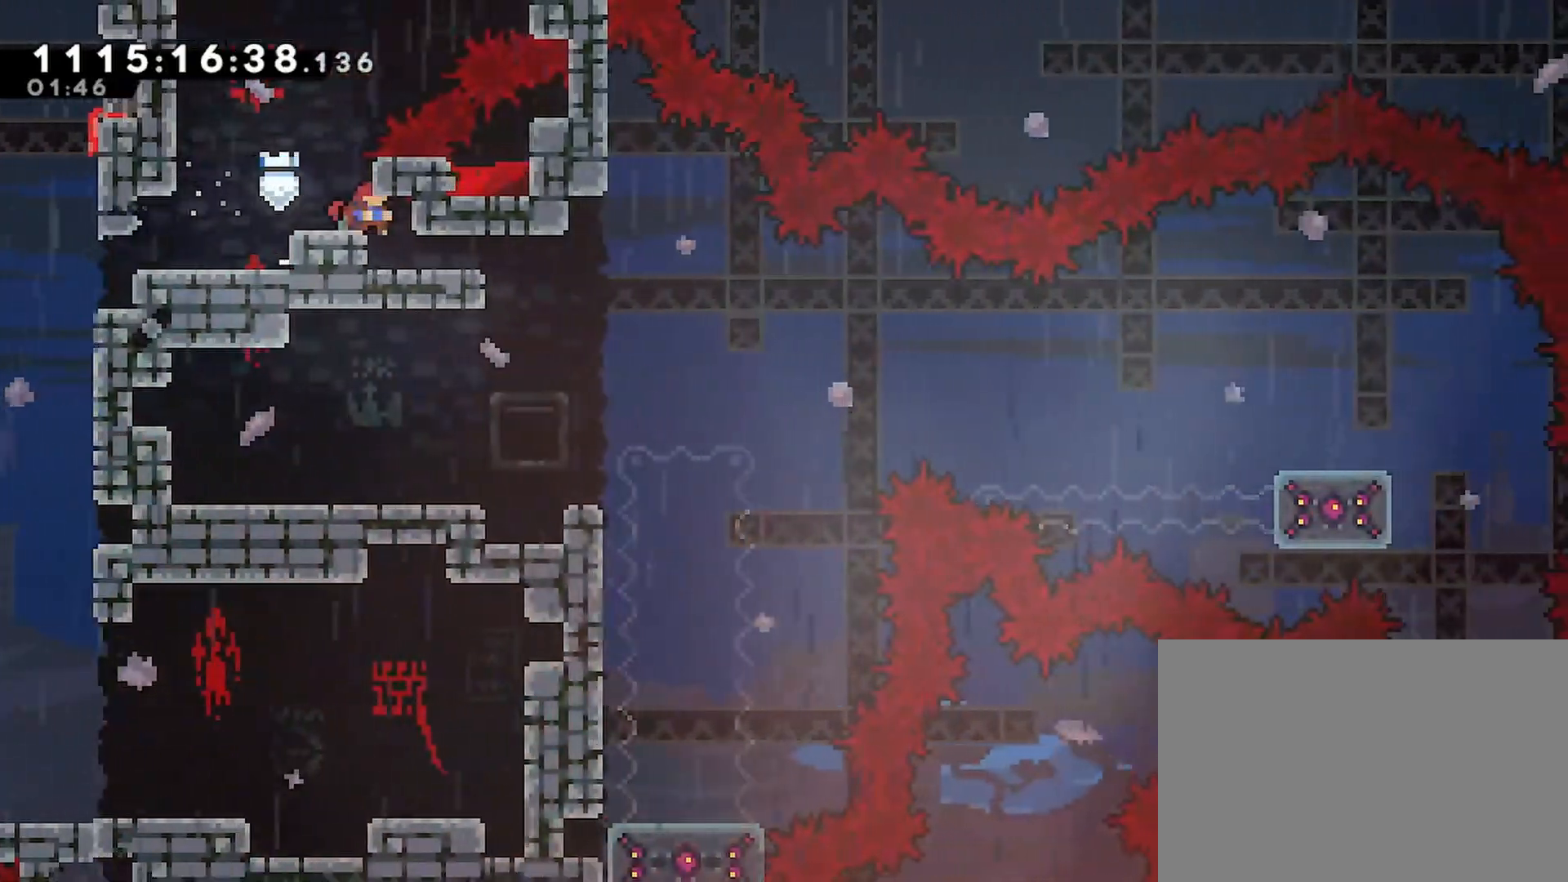
{"buttons": ["DPAD_DOWN", "DPAD_RIGHT"], "left_stick": "center", "right_stick": "center", "events": []}
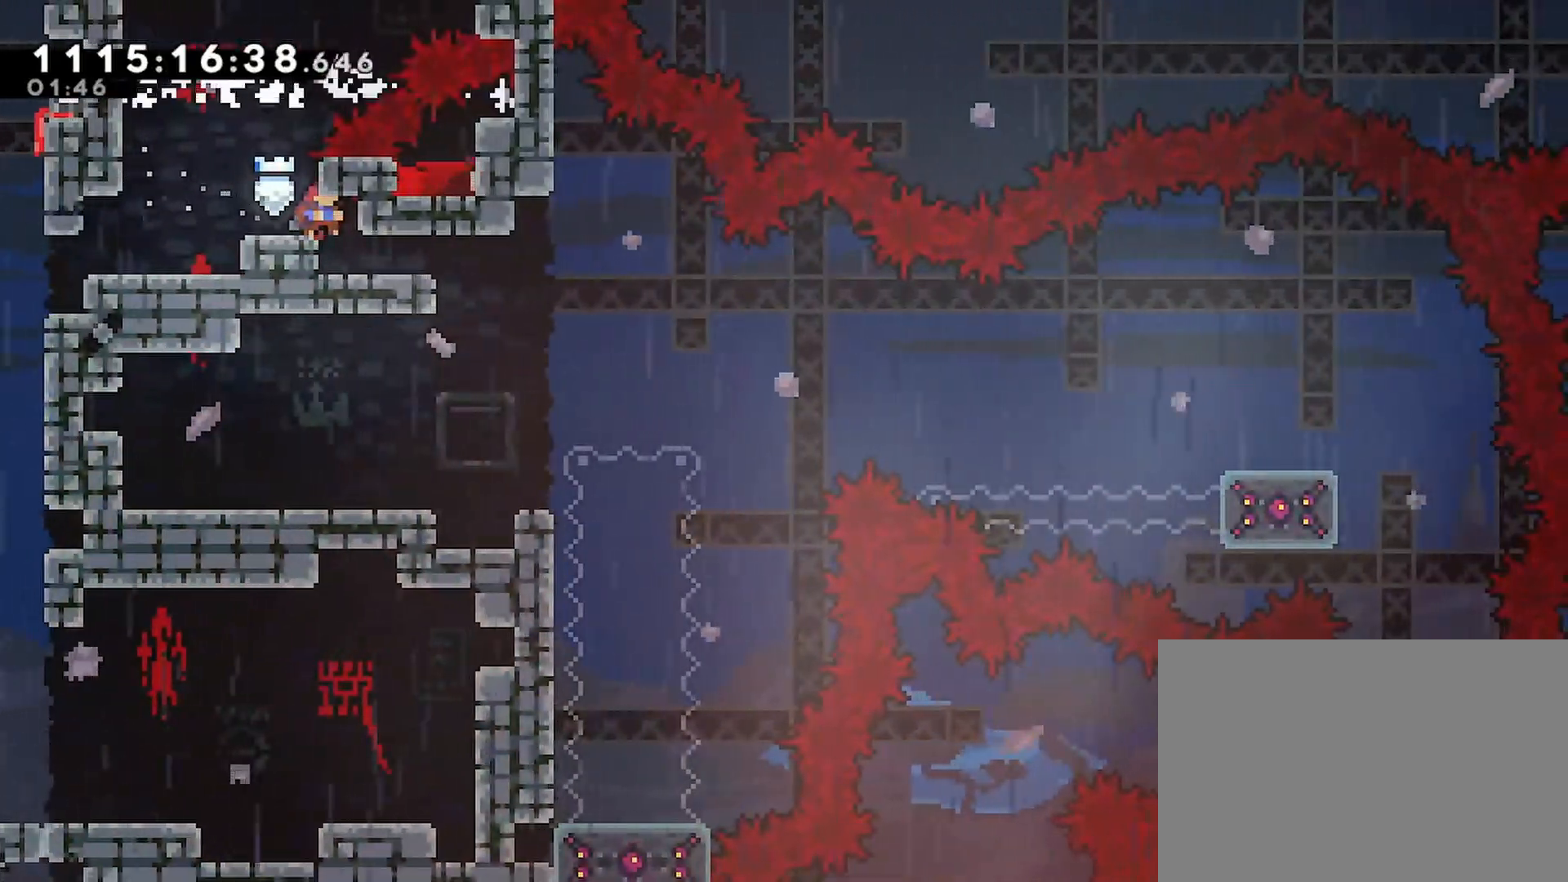
{"buttons": ["DPAD_DOWN", "DPAD_RIGHT"], "left_stick": "center", "right_stick": "center", "events": []}
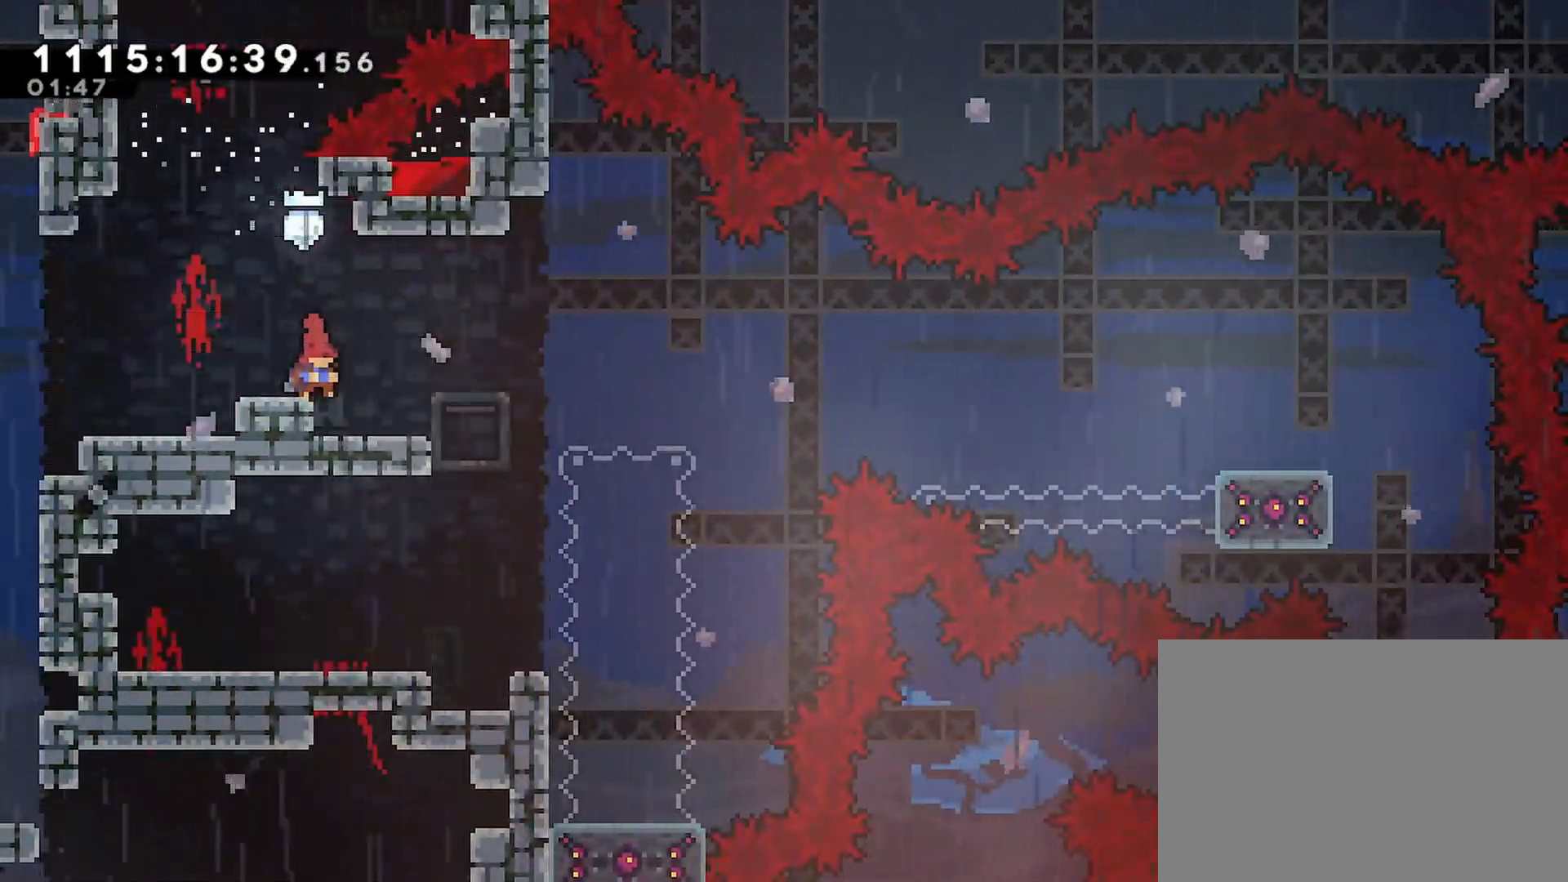
{"buttons": ["CROSS", "DPAD_RIGHT"], "left_stick": "center", "right_stick": "center", "events": [[200, "CROSS", "down"], [333, "DPAD_DOWN", "up"]]}
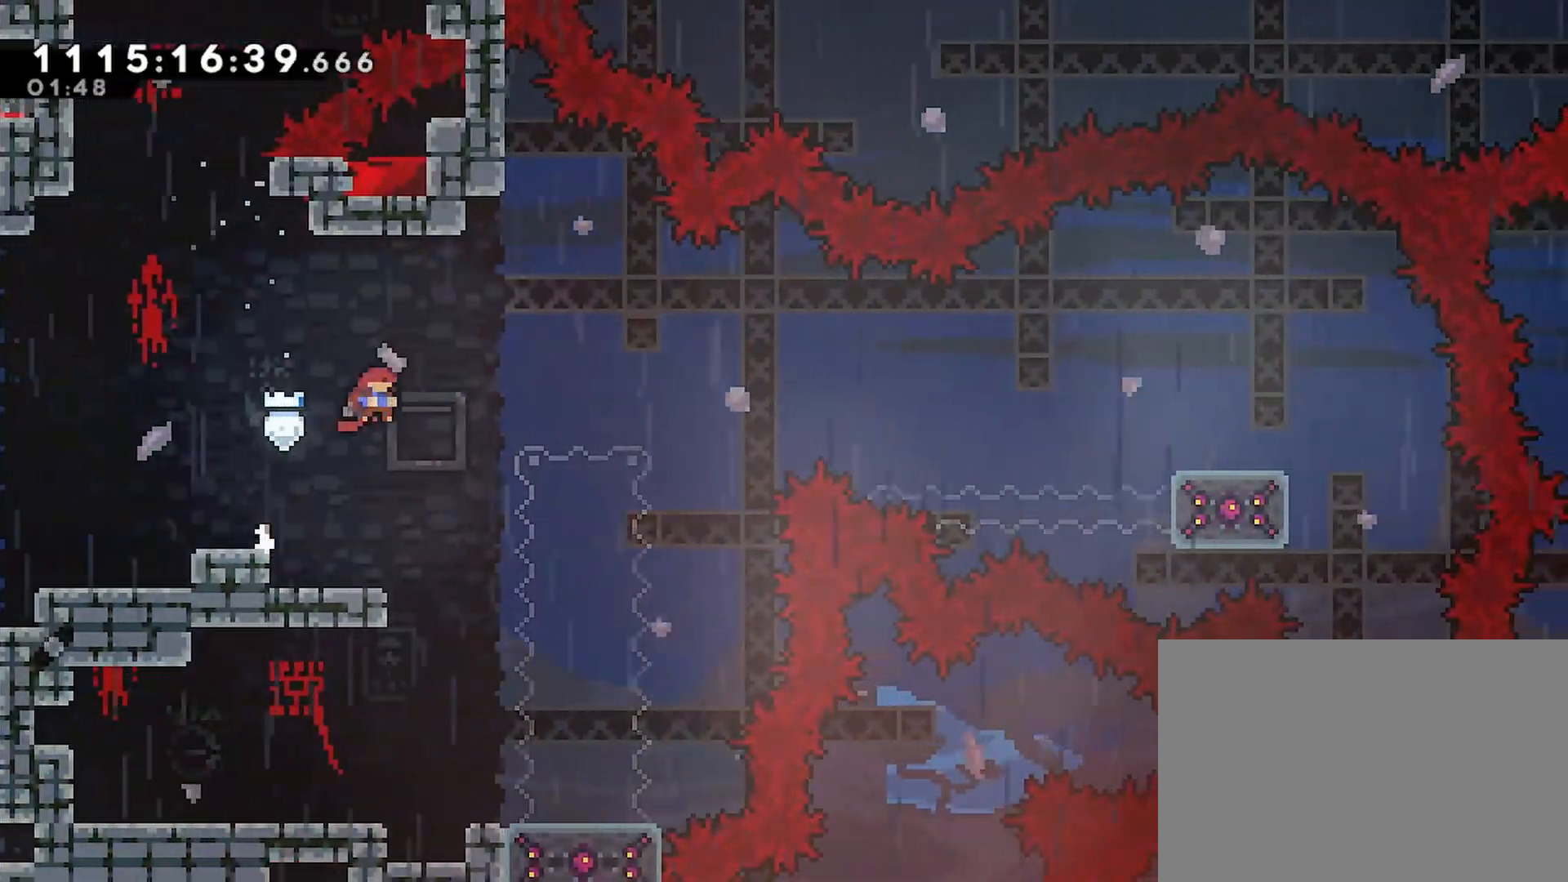
{"buttons": ["R2"], "left_stick": "center", "right_stick": "center", "events": [[83, "CROSS", "up"], [83, "R2", "down"], [283, "DPAD_RIGHT", "up"]]}
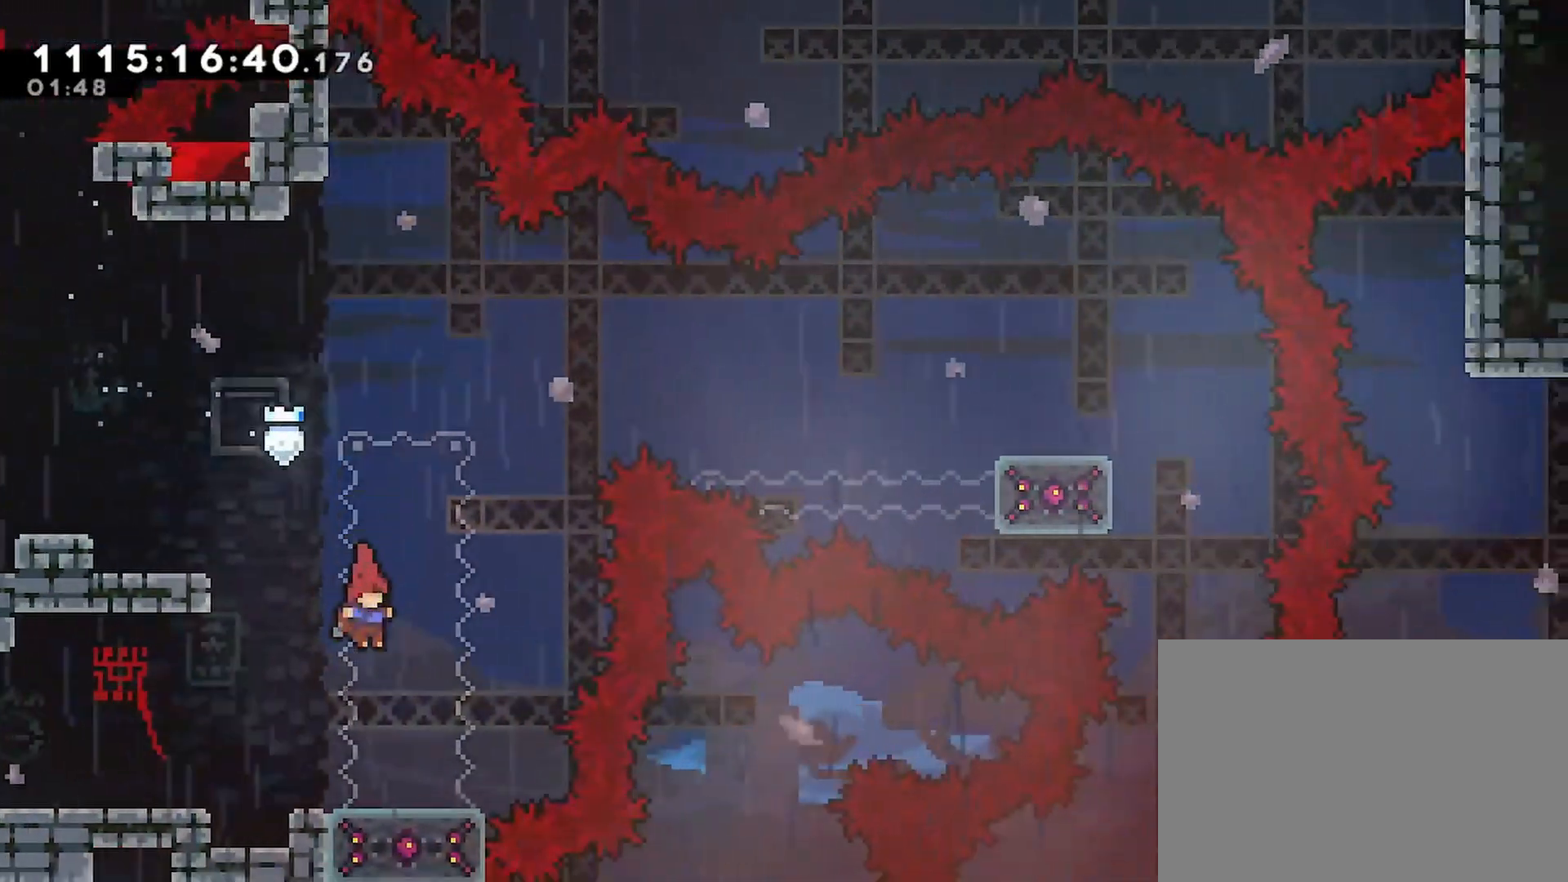
{"buttons": ["R2", "DPAD_DOWN"], "left_stick": "center", "right_stick": "center", "events": [[67, "DPAD_RIGHT", "down"], [100, "DPAD_RIGHT", "up"], [233, "DPAD_DOWN", "down"], [333, "SQUARE", "down"], [500, "SQUARE", "up"]]}
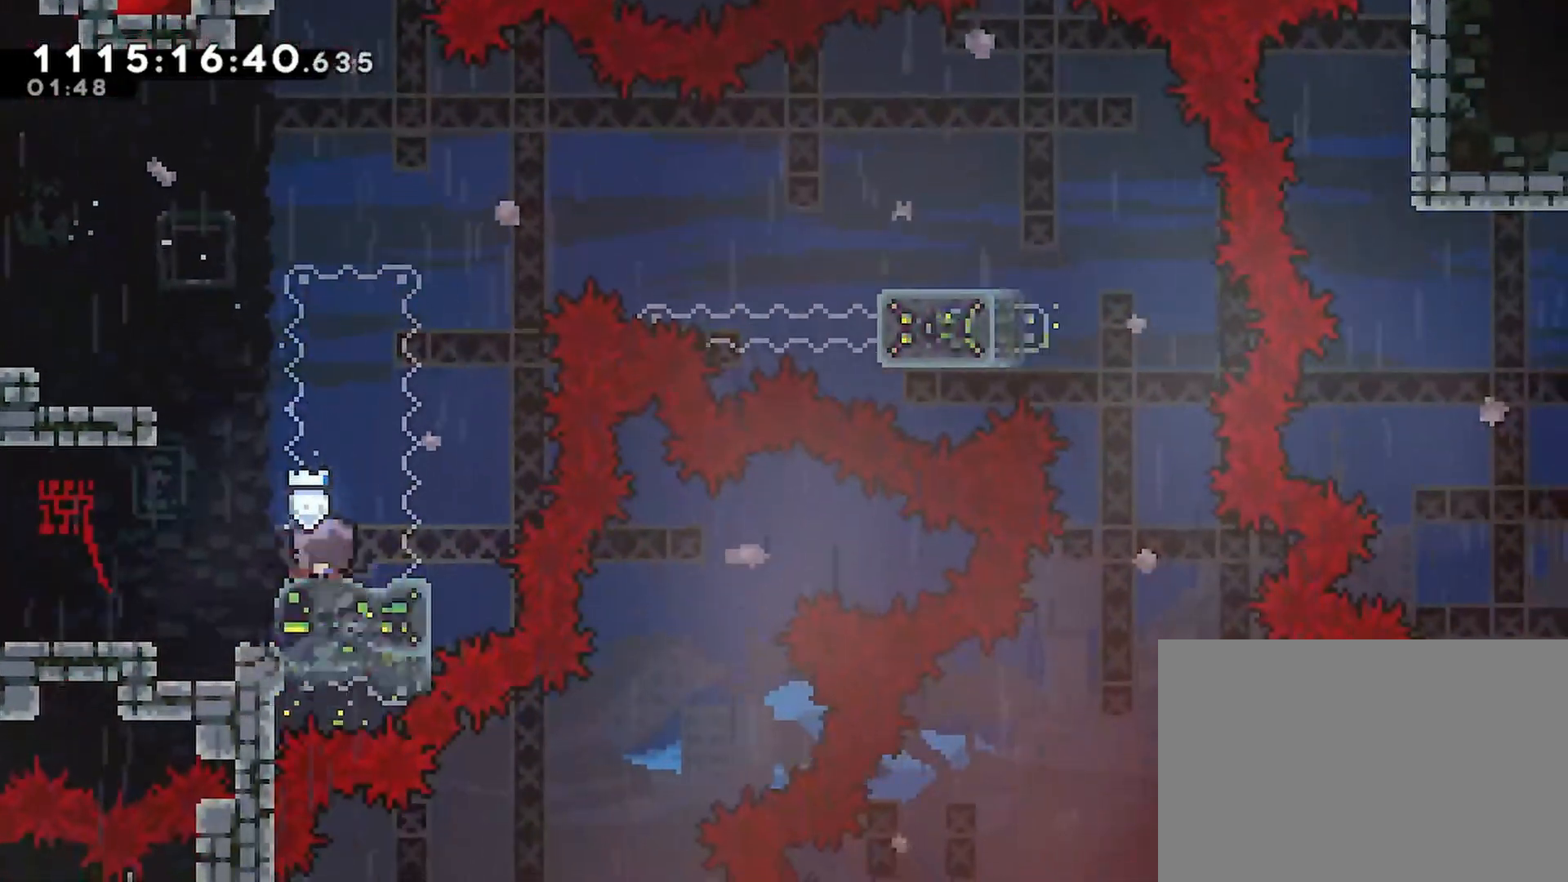
{"buttons": ["SQUARE", "R2", "DPAD_DOWN"], "left_stick": "center", "right_stick": "center", "events": [[500, "SQUARE", "down"]]}
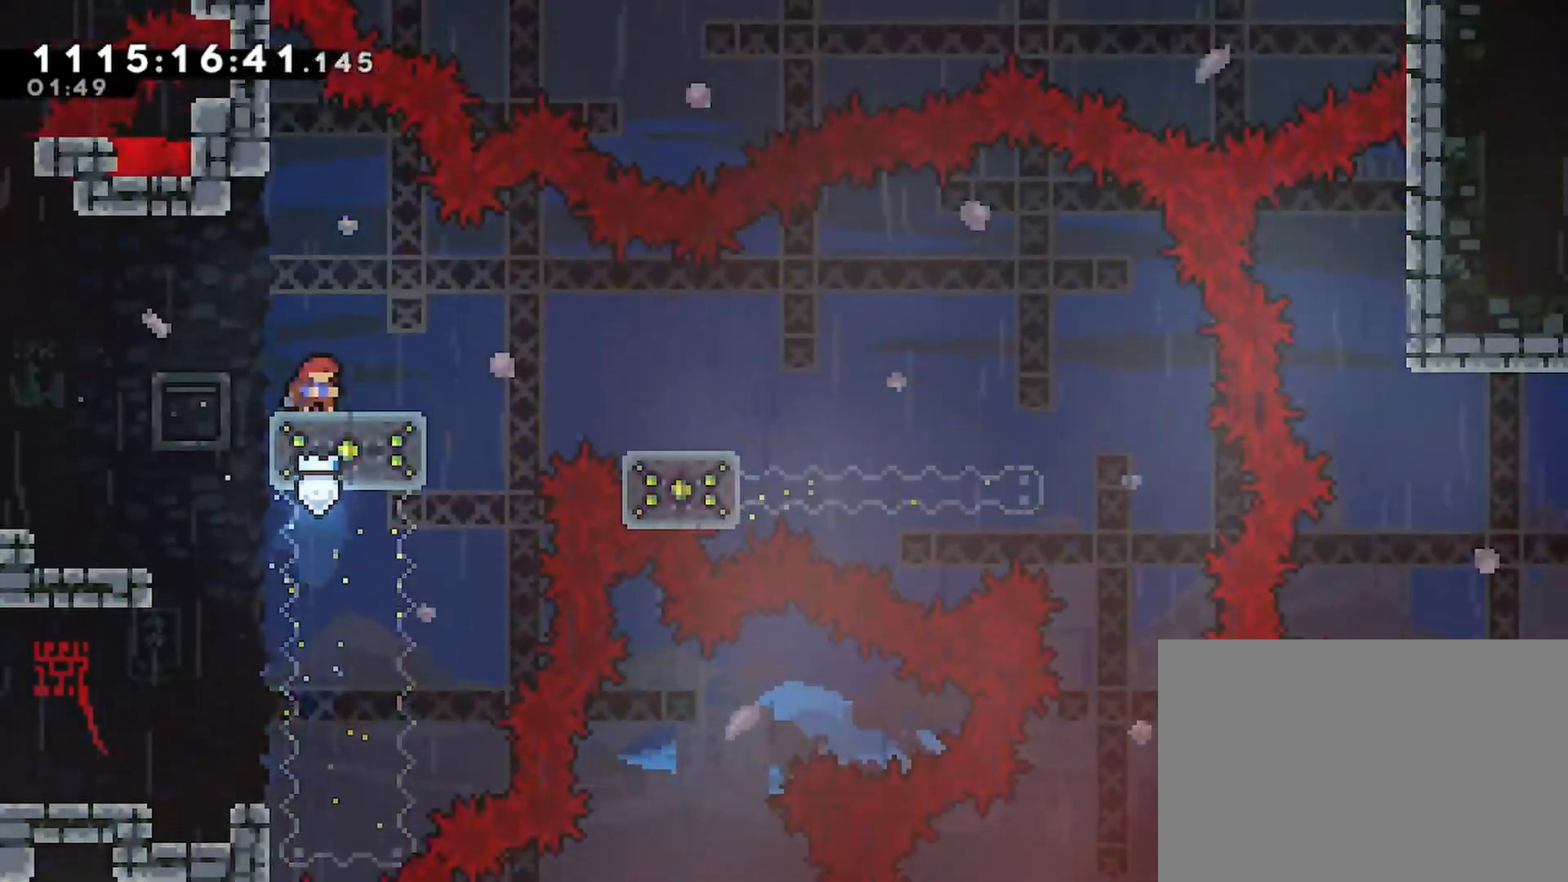
{"buttons": ["R2", "DPAD_RIGHT"], "left_stick": "center", "right_stick": "center", "events": [[150, "SQUARE", "up"], [317, "DPAD_DOWN", "up"], [500, "DPAD_RIGHT", "down"]]}